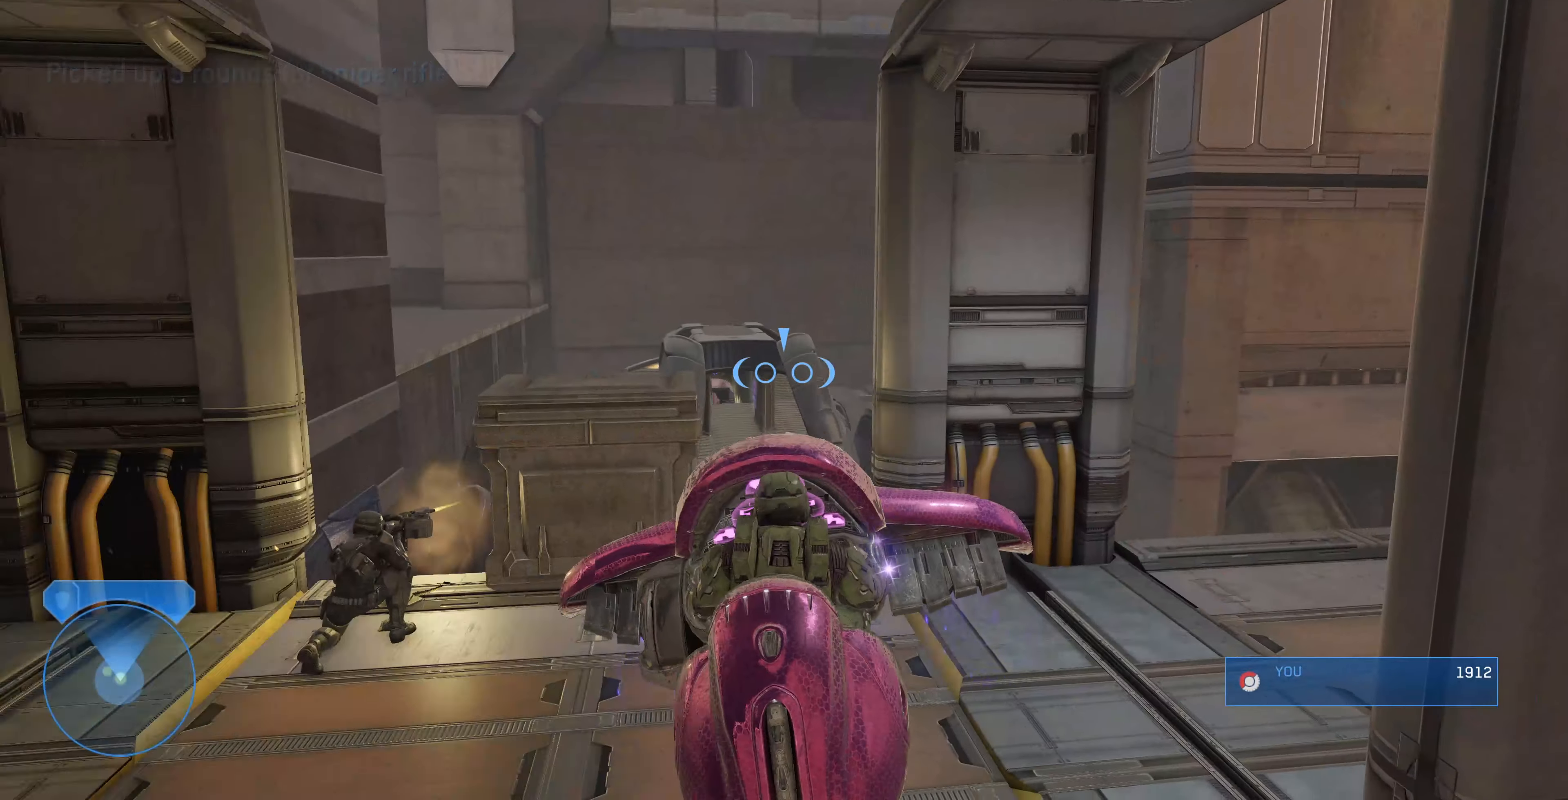
Gameplay with a controller (PlayStation layout); each line is a JSON object with the inputs held at the frame after it. "events" lists button and stick changes between this image and that frame as [ms after this image, input, new state], when the widget could be followed in between.
{"buttons": [], "left_stick": "up", "right_stick": "up", "events": [[134, "left_stick", "center"], [300, "right_stick", "up"], [434, "left_stick", "up"]]}
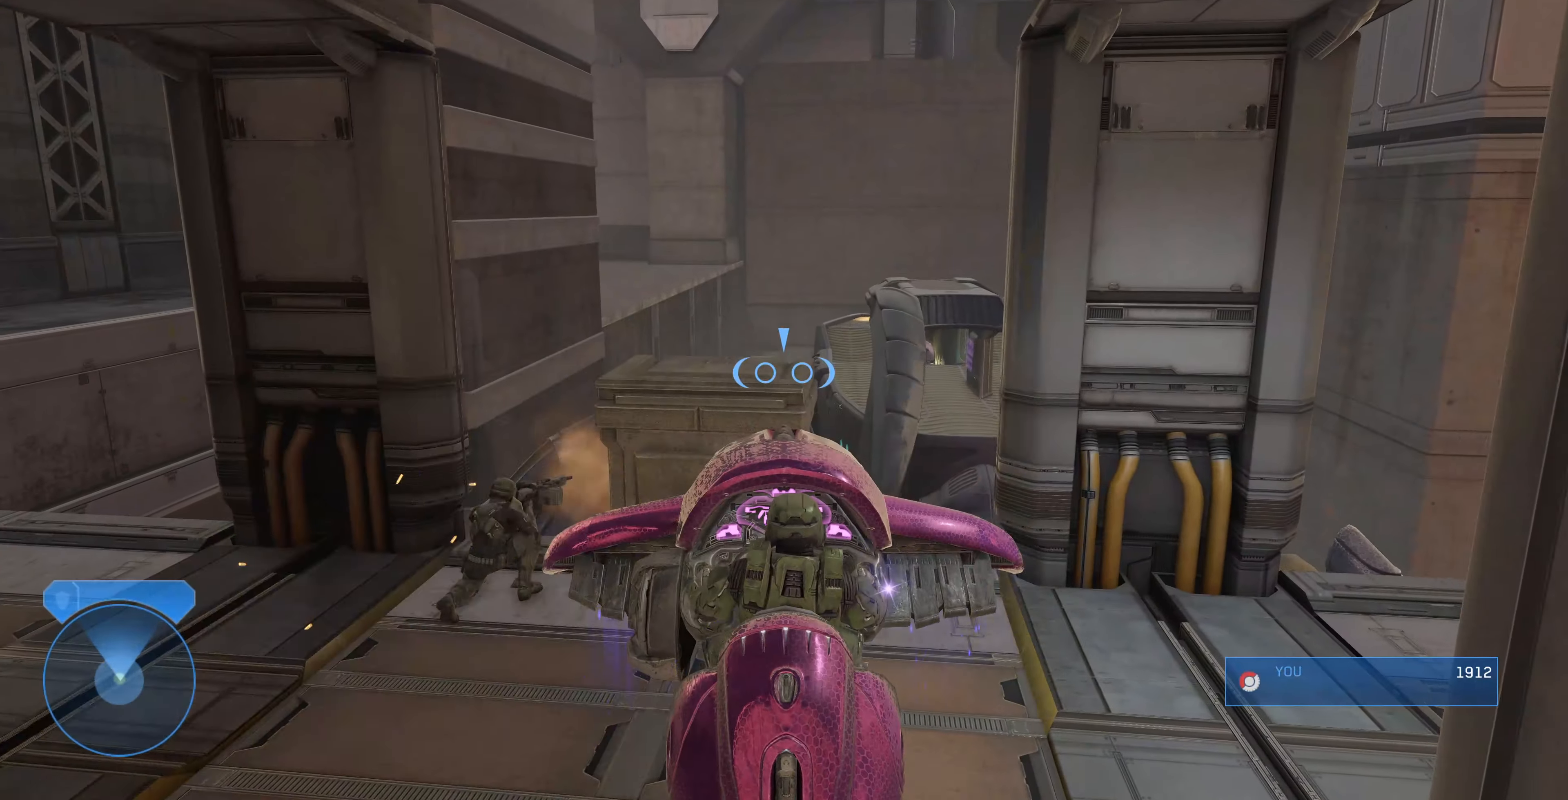
{"buttons": [], "left_stick": "down", "right_stick": "up", "events": [[100, "L2", "down"], [100, "left_stick", "up-left"], [267, "L2", "up"], [300, "left_stick", "down"]]}
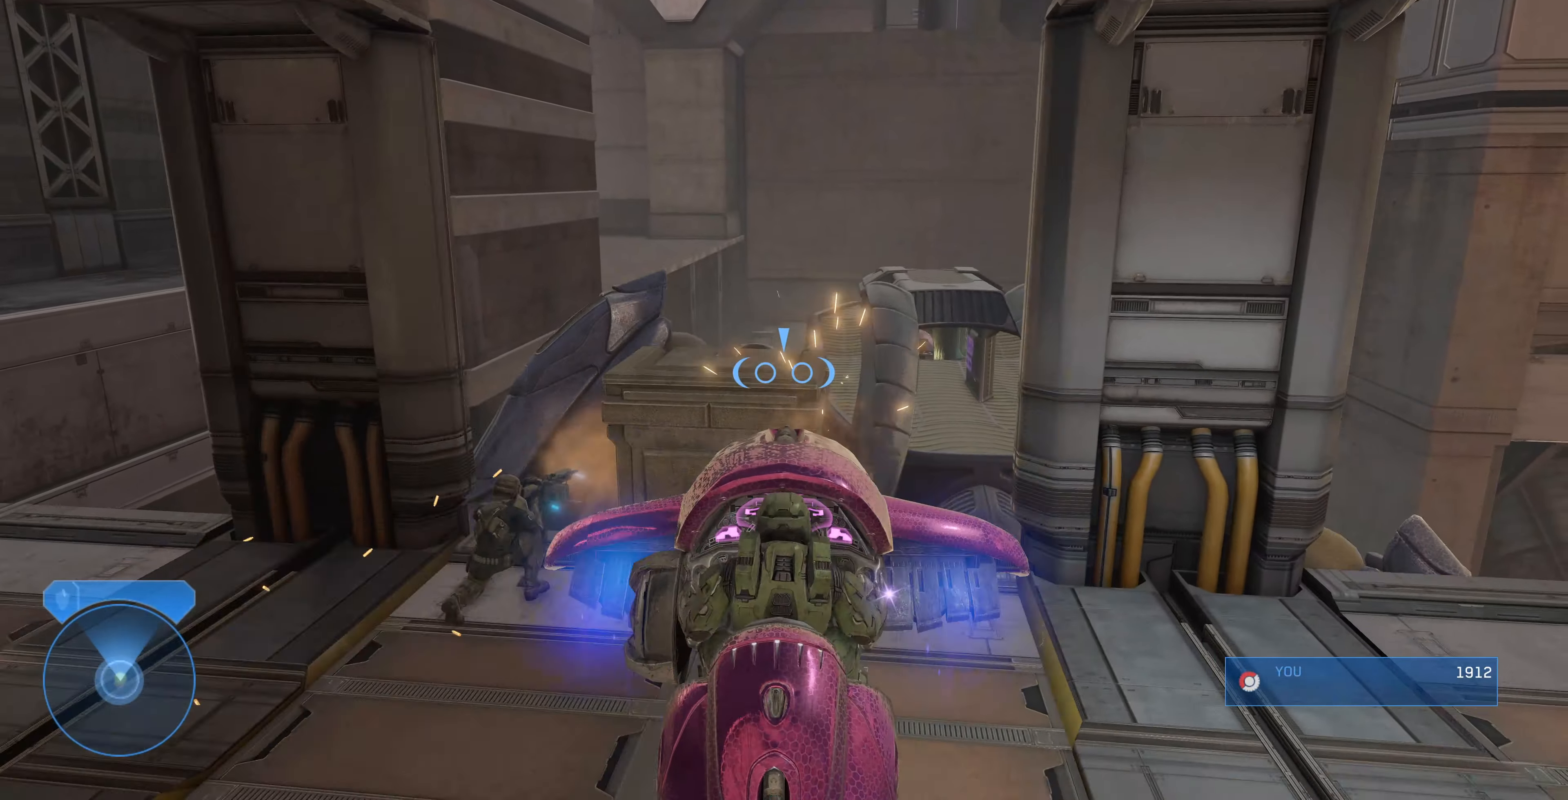
{"buttons": [], "left_stick": "up", "right_stick": "center", "events": [[167, "left_stick", "right"], [167, "right_stick", "up-right"], [300, "left_stick", "up"], [434, "right_stick", "center"]]}
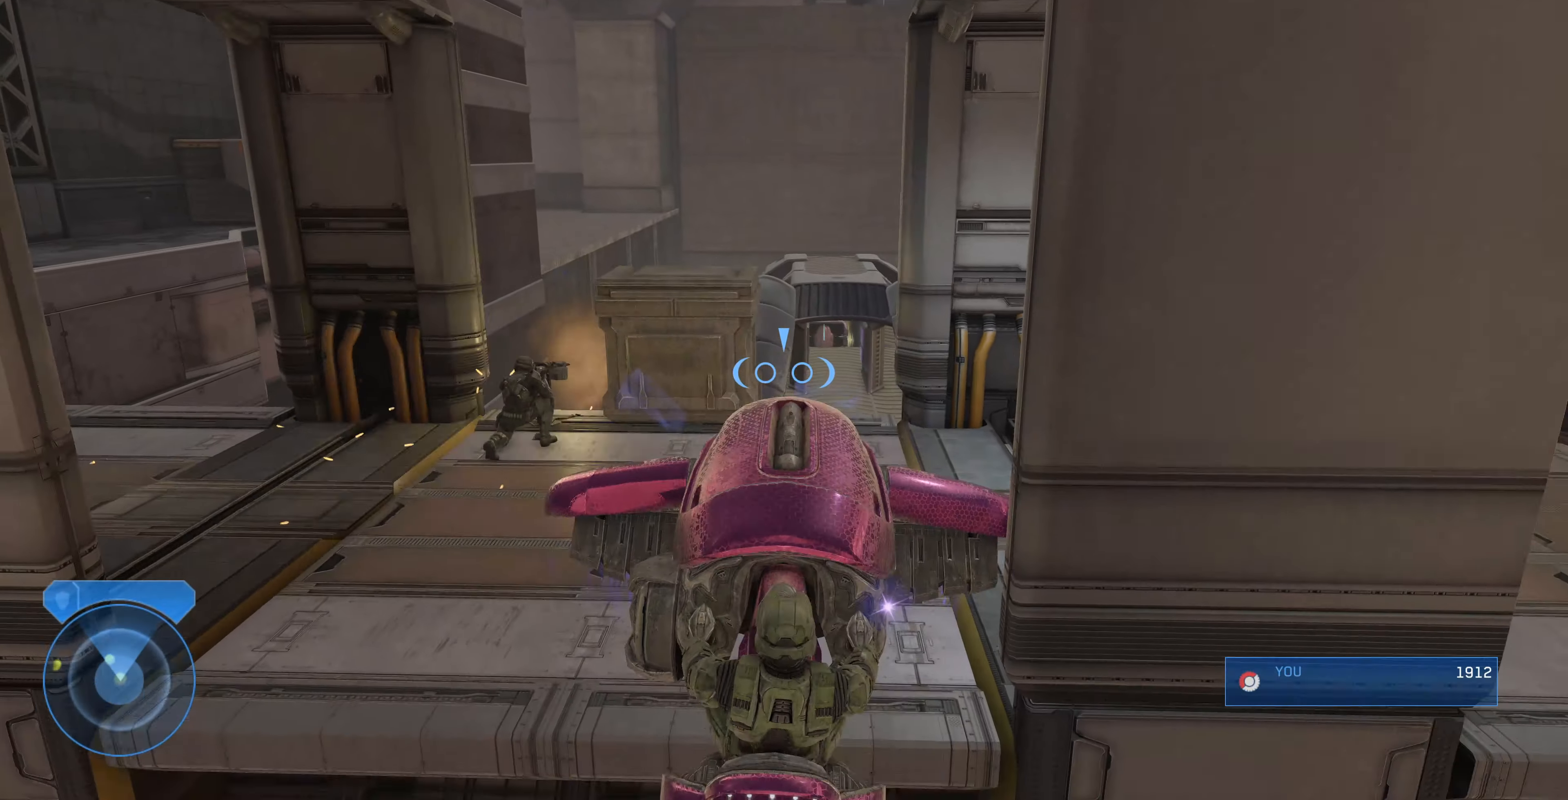
{"buttons": ["L2"], "left_stick": "up", "right_stick": "left", "events": [[100, "L2", "down"], [300, "right_stick", "left"]]}
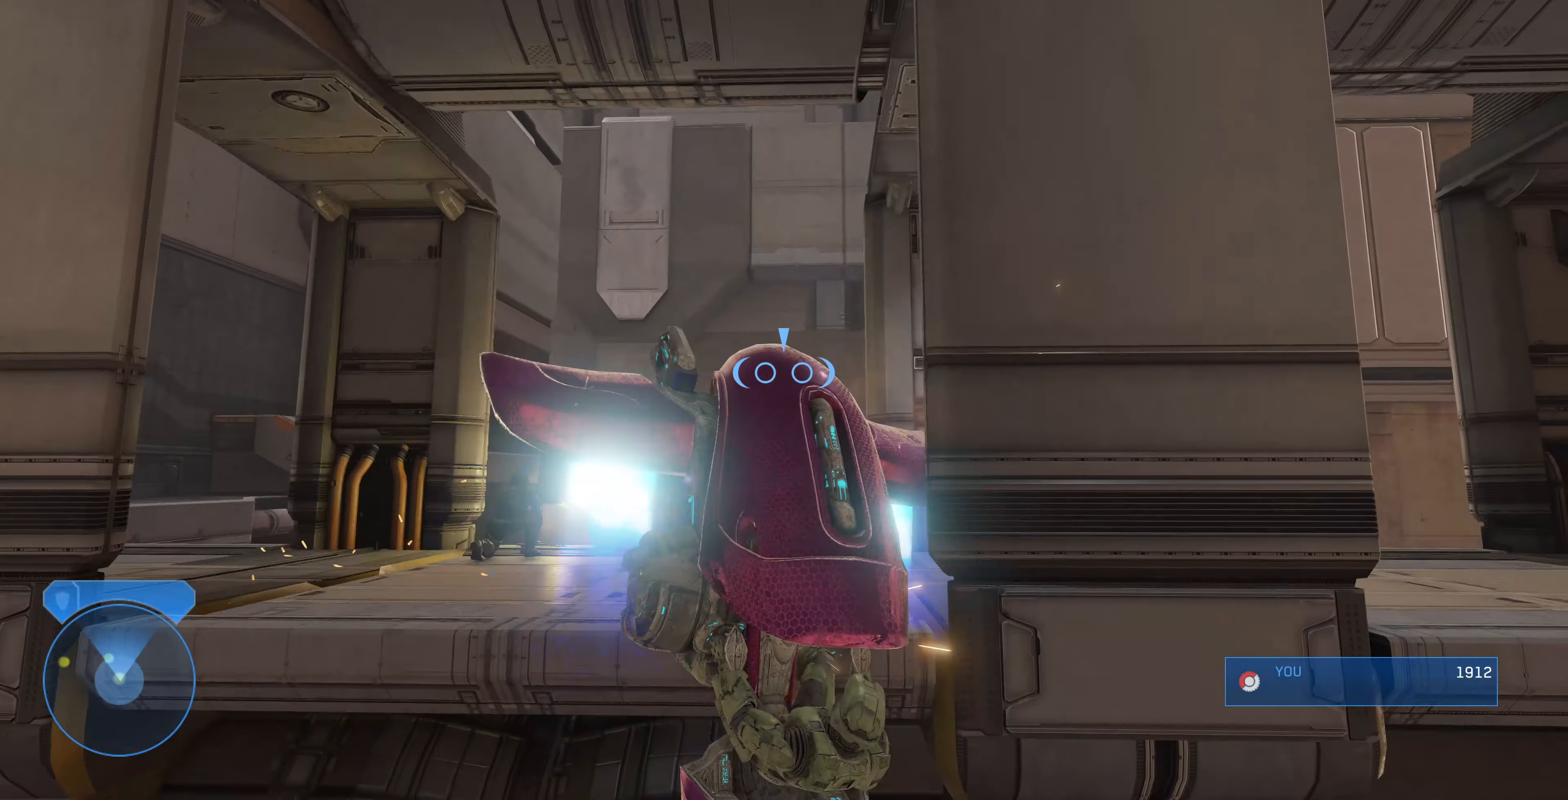
{"buttons": ["L2"], "left_stick": "up", "right_stick": "up-left", "events": [[267, "right_stick", "up-left"]]}
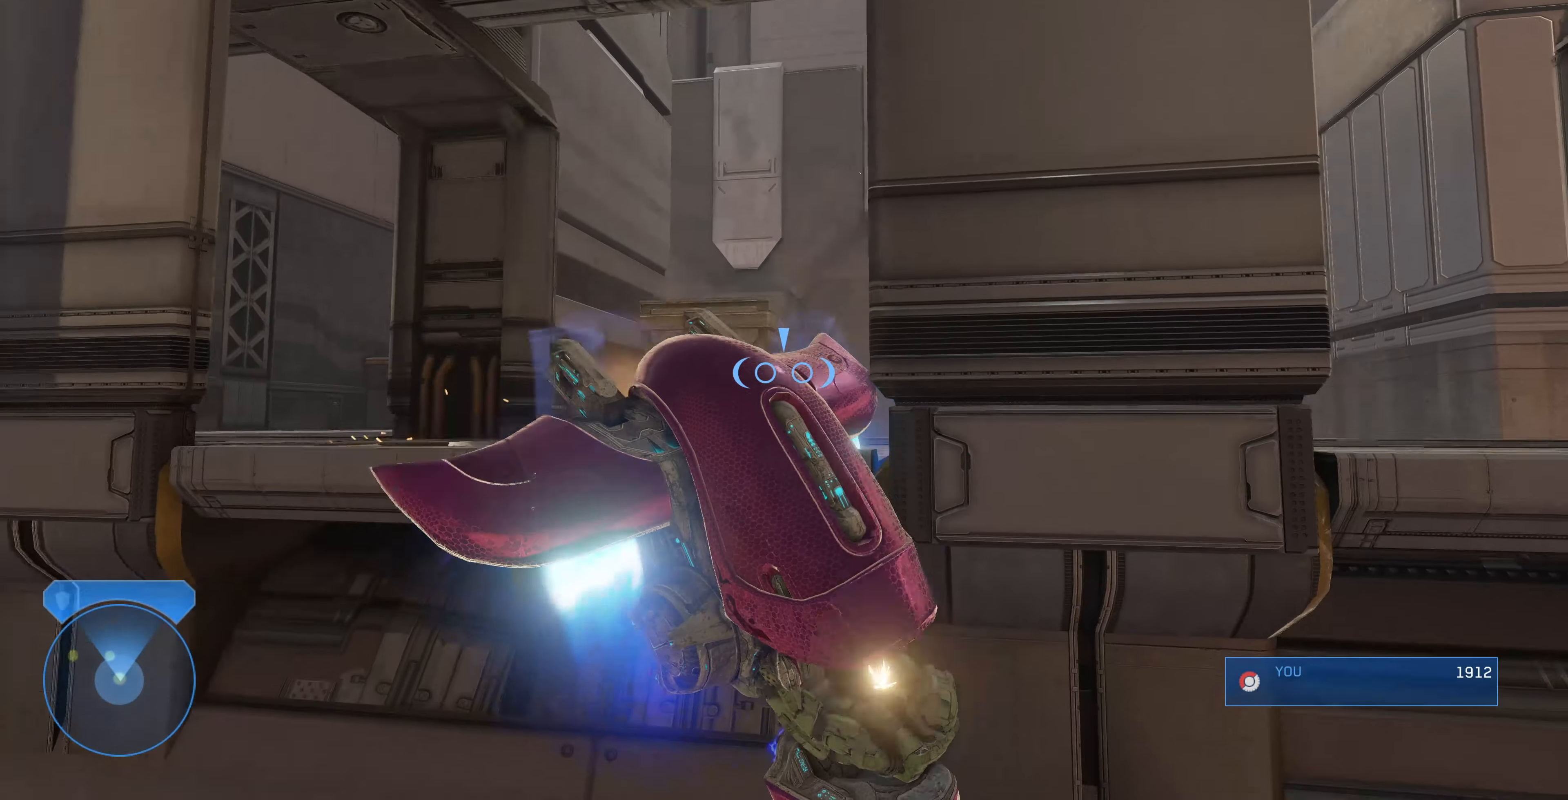
{"buttons": ["L2"], "left_stick": "up", "right_stick": "up", "events": [[134, "right_stick", "up"]]}
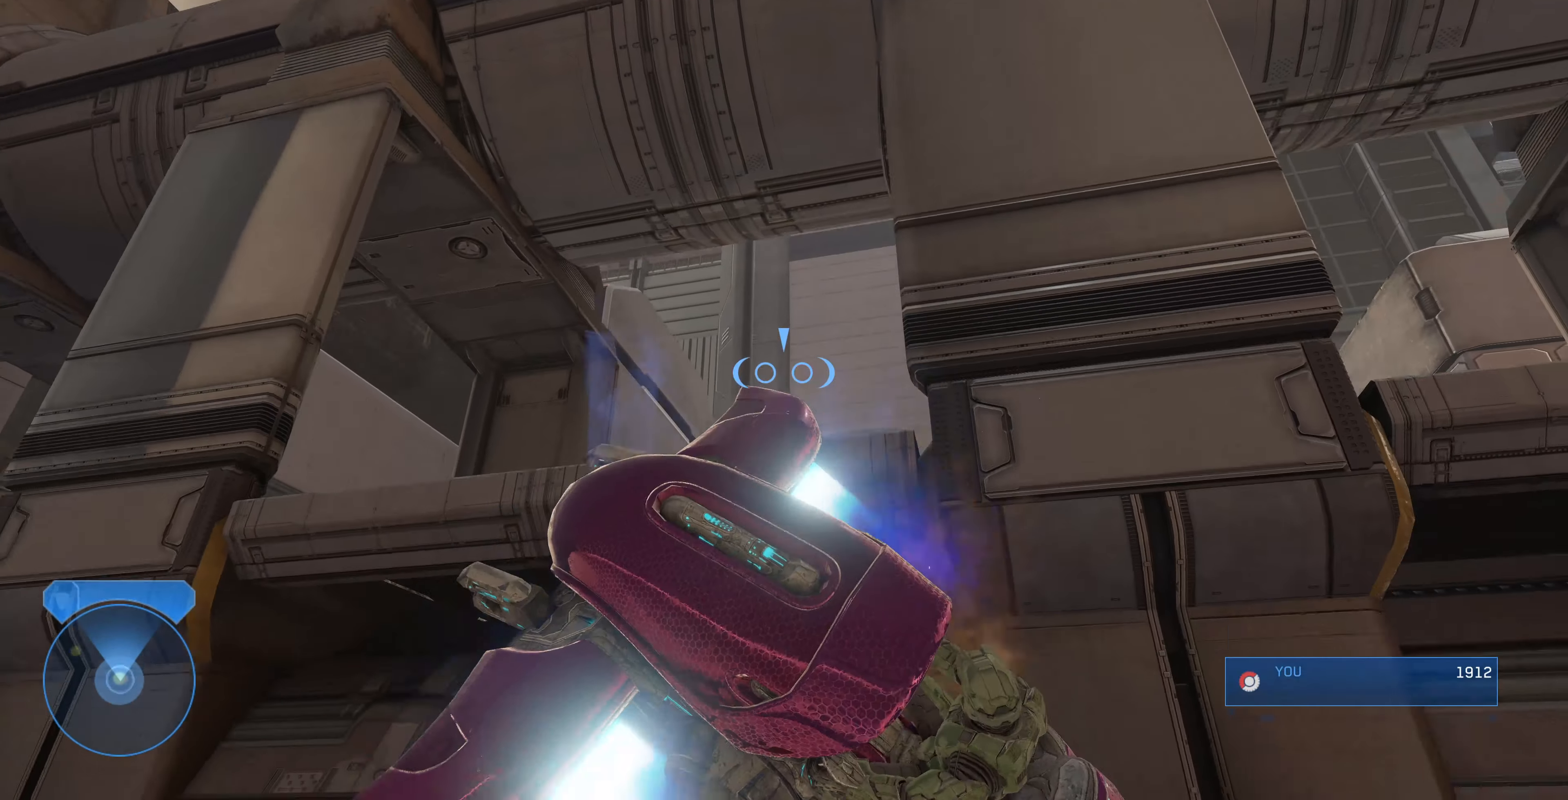
{"buttons": ["R1"], "left_stick": "up", "right_stick": "up", "events": [[267, "R1", "down"], [334, "L2", "up"]]}
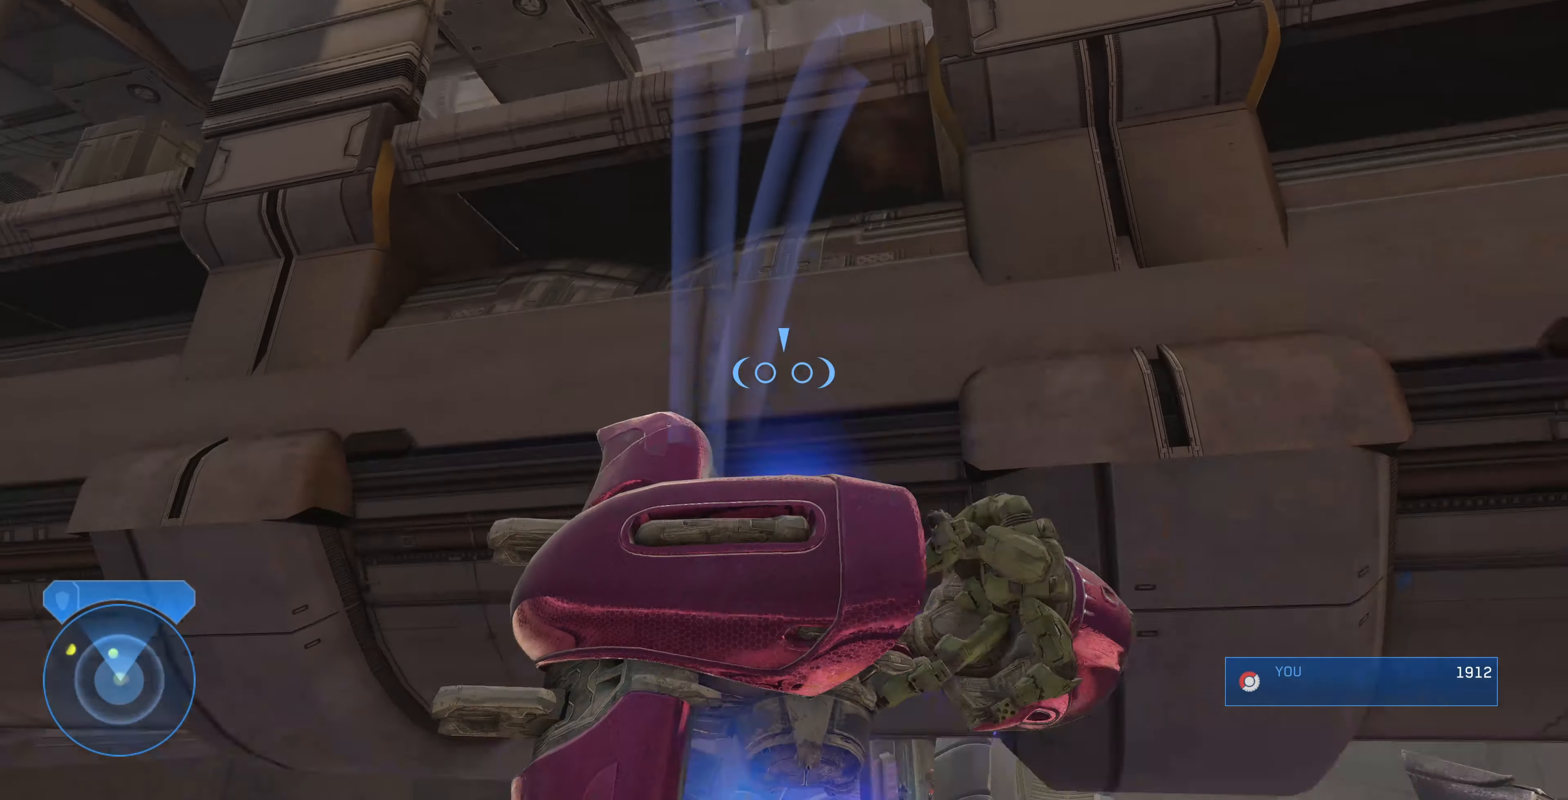
{"buttons": ["R1"], "left_stick": "up", "right_stick": "up", "events": []}
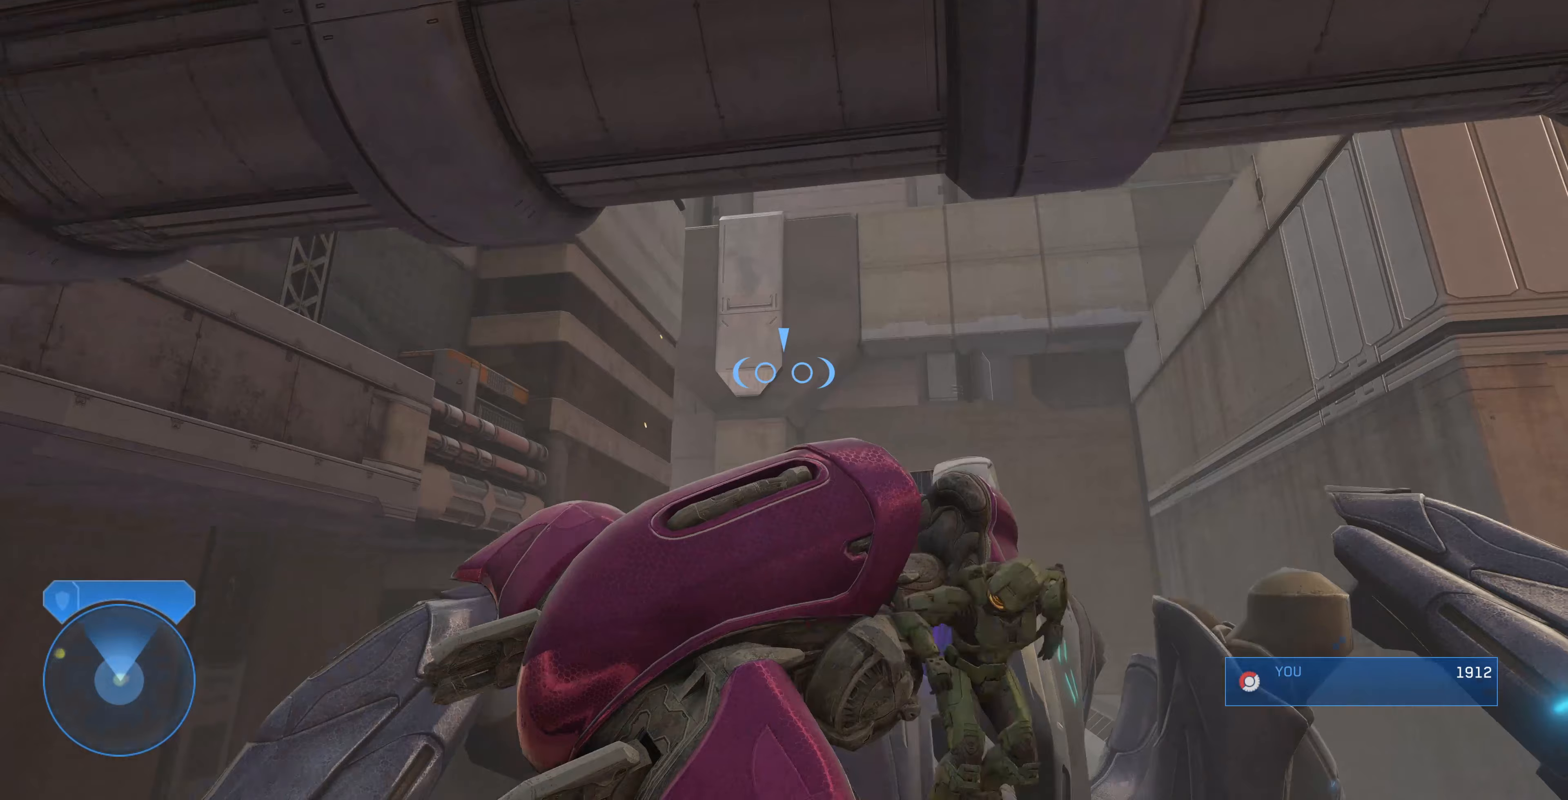
{"buttons": [], "left_stick": "up", "right_stick": "up", "events": [[167, "R1", "up"]]}
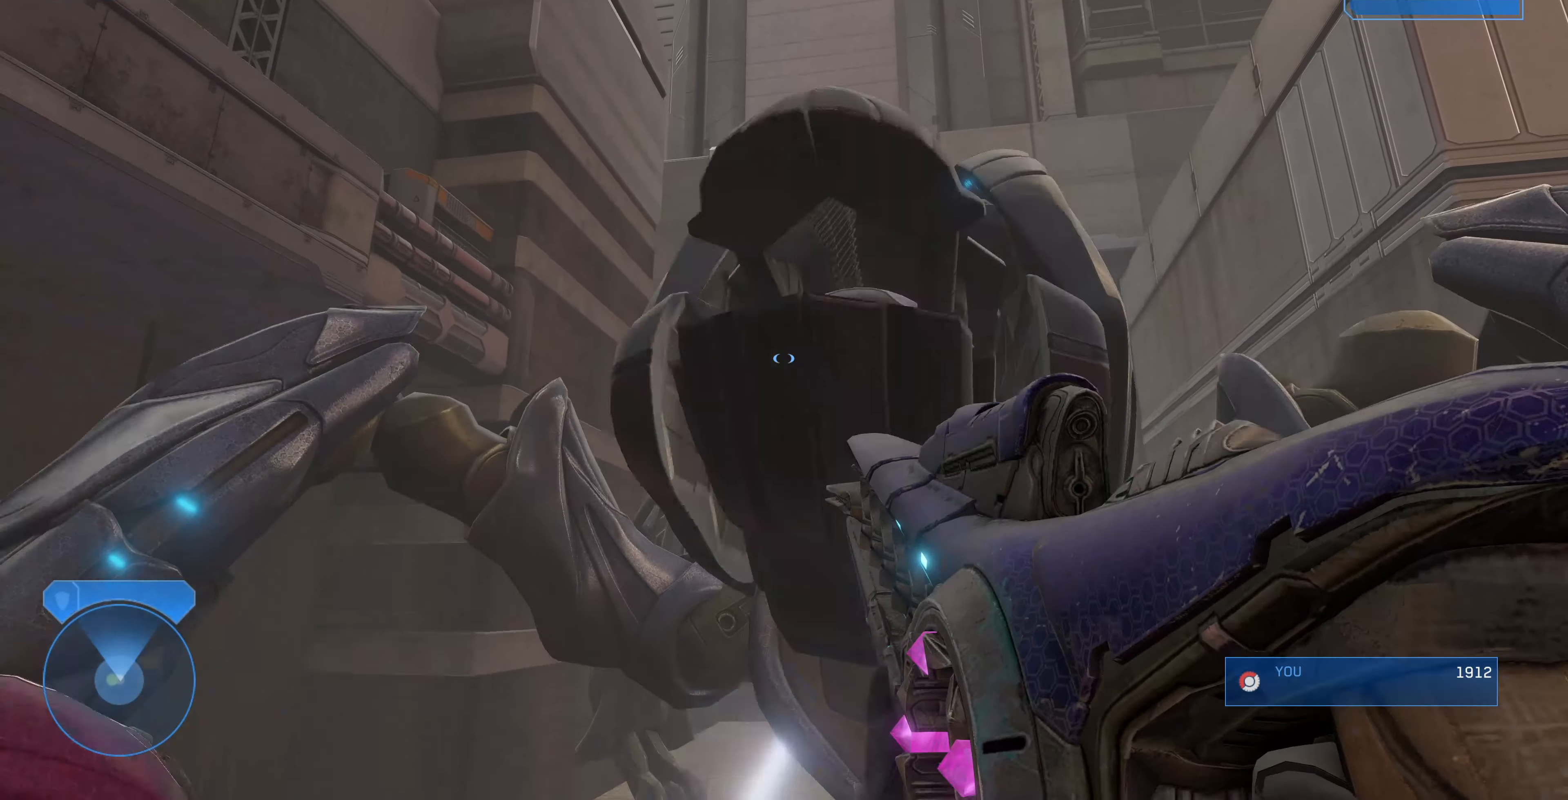
{"buttons": [], "left_stick": "up", "right_stick": "down-right", "events": [[67, "right_stick", "center"], [133, "right_stick", "down"], [400, "right_stick", "down-right"]]}
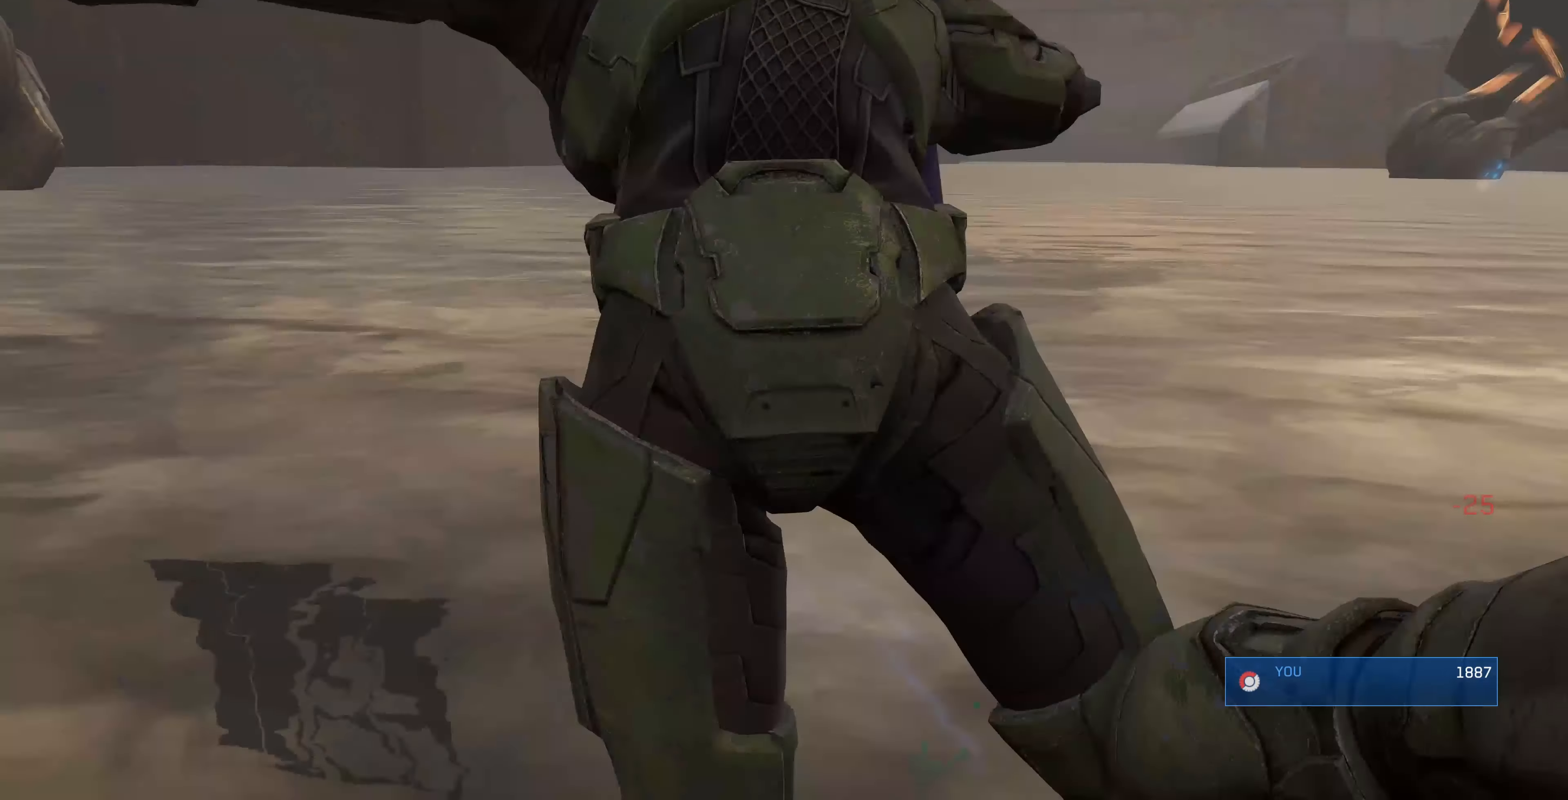
{"buttons": [], "left_stick": "center", "right_stick": "center", "events": [[33, "R2", "down"], [133, "right_stick", "center"], [167, "R2", "up"], [167, "left_stick", "center"]]}
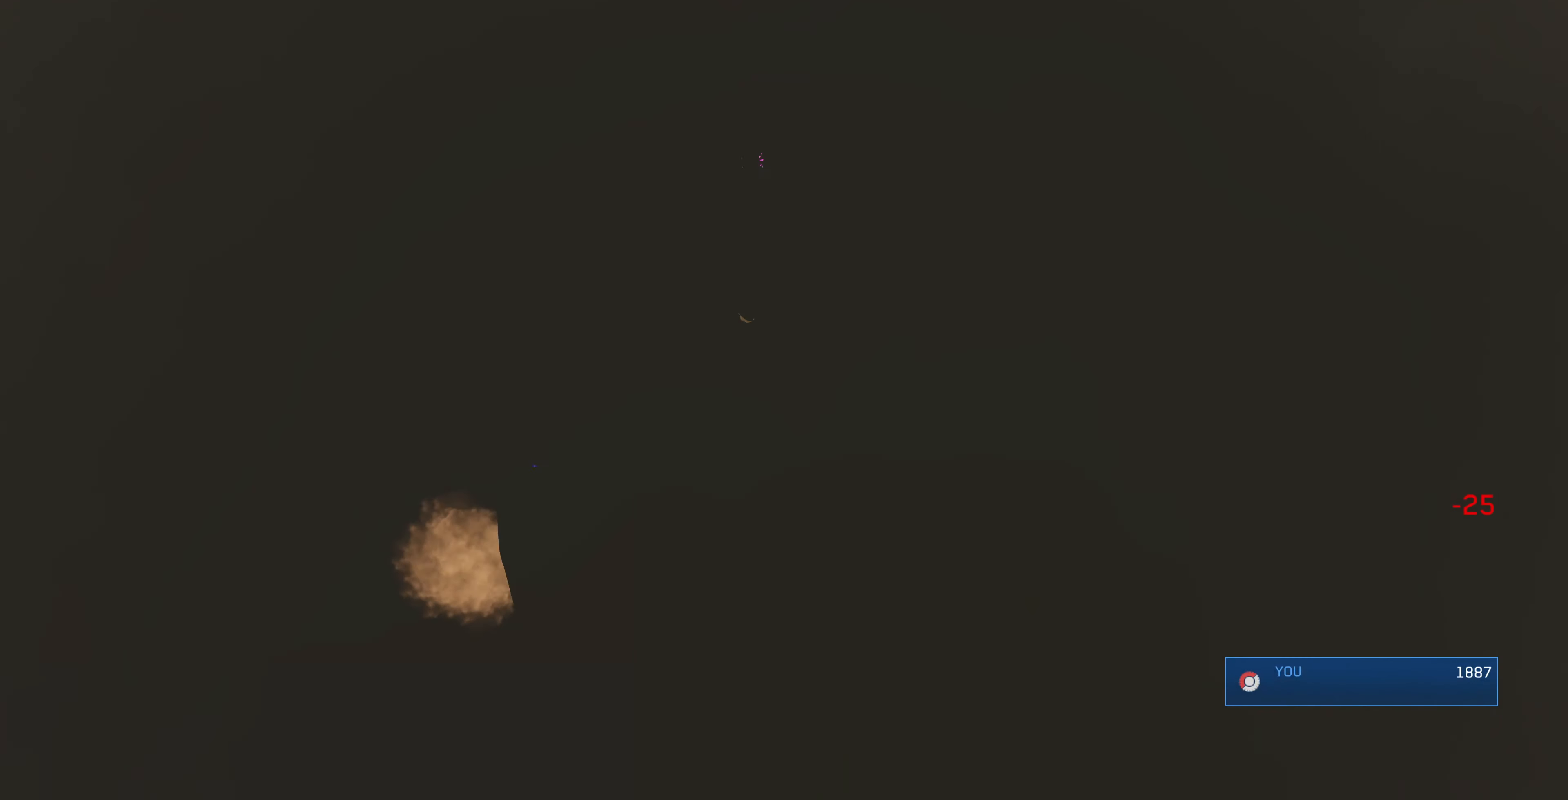
{"buttons": [], "left_stick": "center", "right_stick": "center", "events": []}
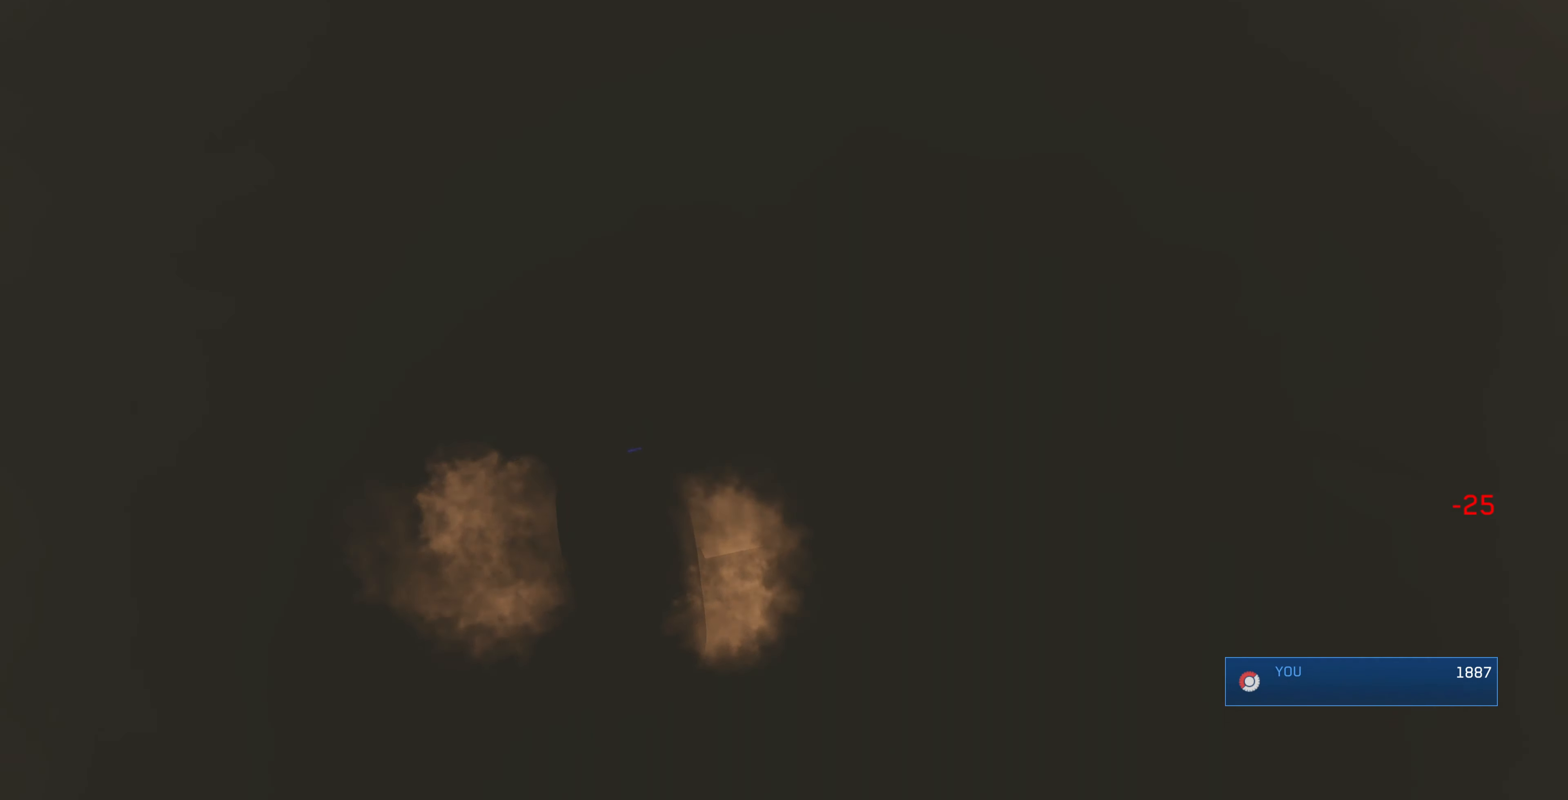
{"buttons": [], "left_stick": "center", "right_stick": "center", "events": []}
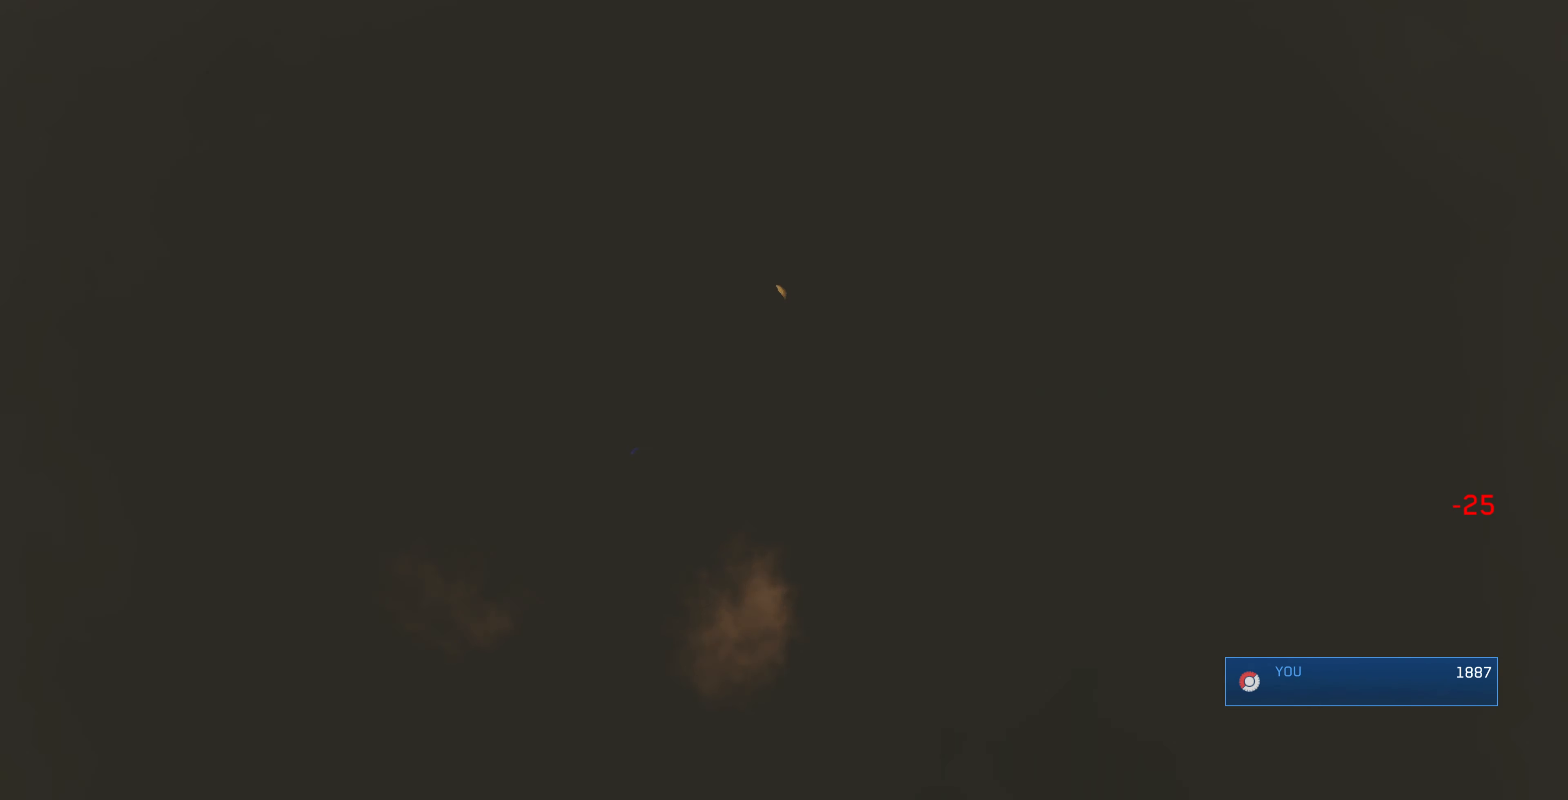
{"buttons": [], "left_stick": "center", "right_stick": "center", "events": []}
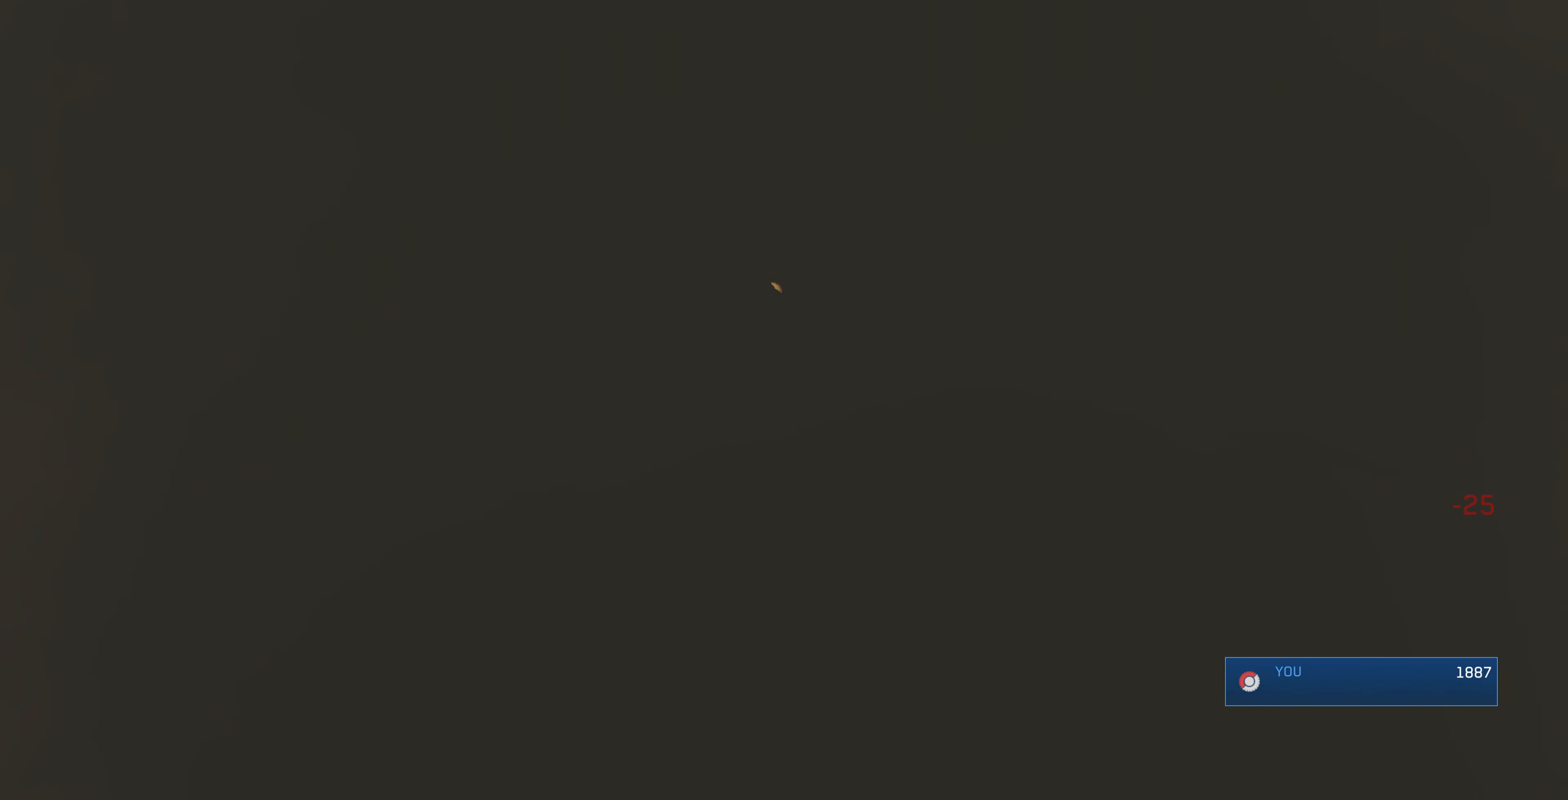
{"buttons": [], "left_stick": "center", "right_stick": "center", "events": []}
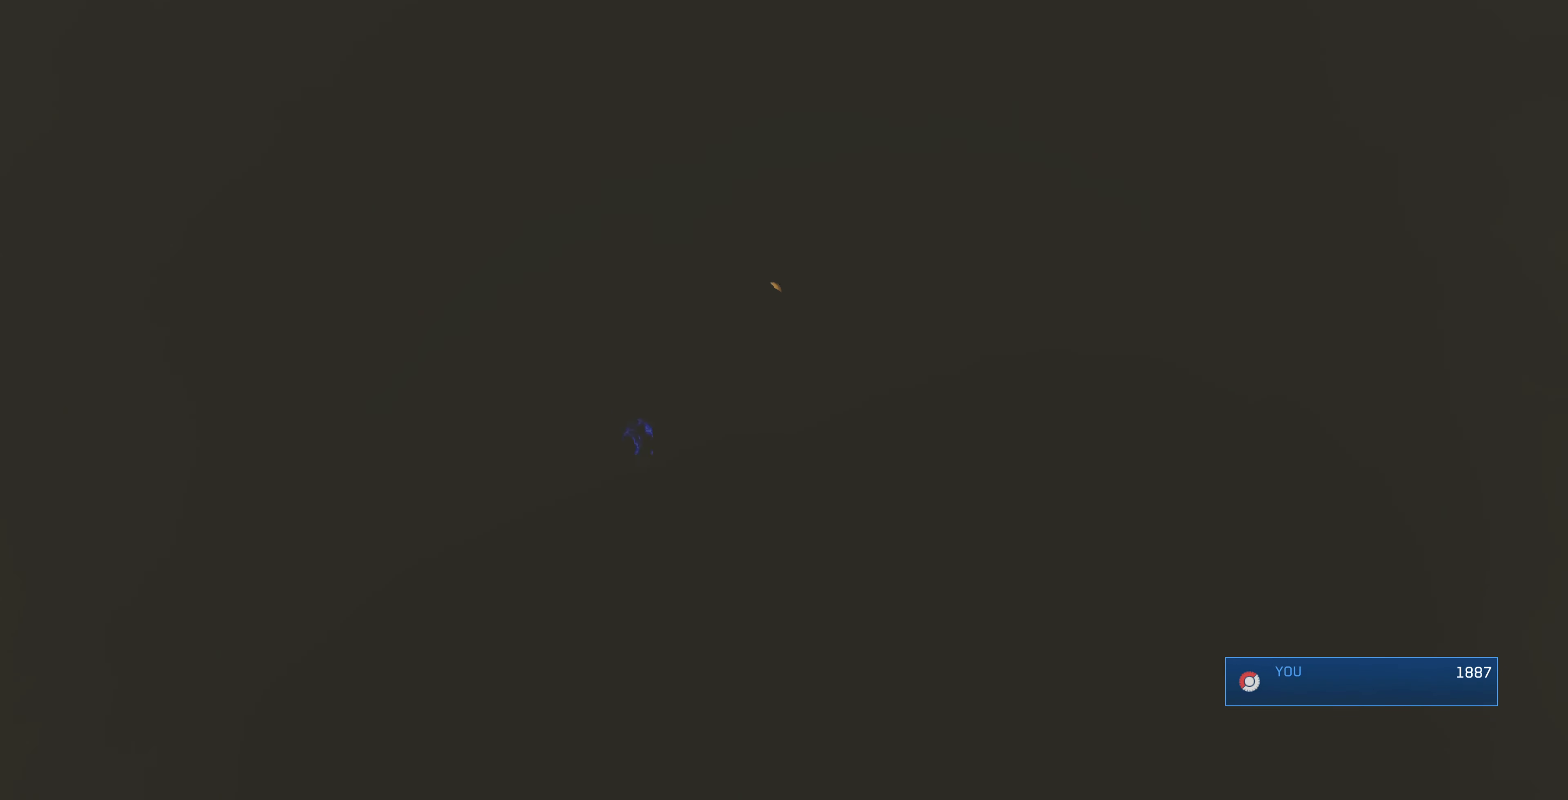
{"buttons": [], "left_stick": "center", "right_stick": "center", "events": []}
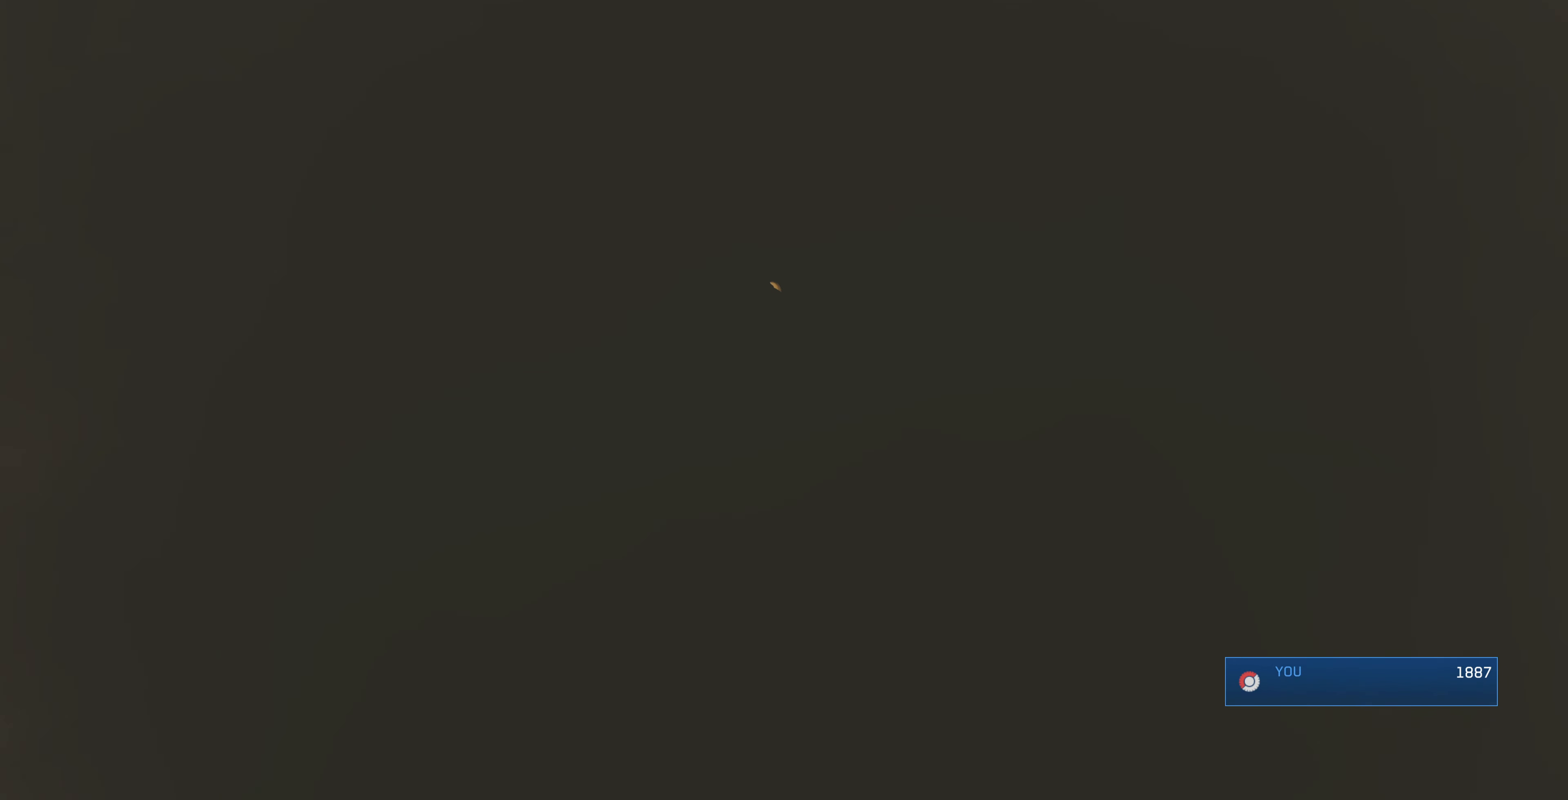
{"buttons": [], "left_stick": "center", "right_stick": "center", "events": []}
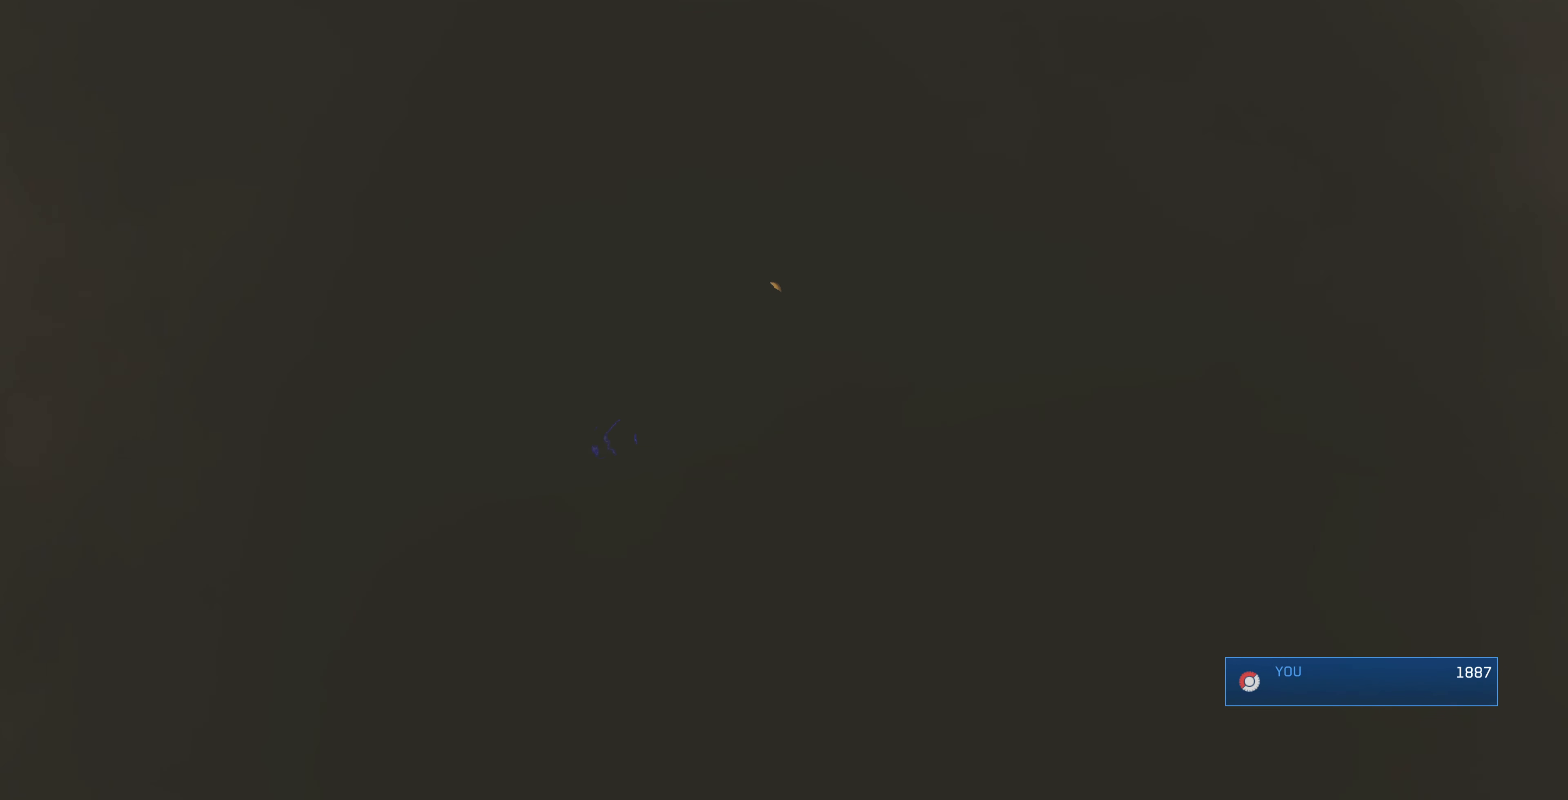
{"buttons": [], "left_stick": "center", "right_stick": "center", "events": []}
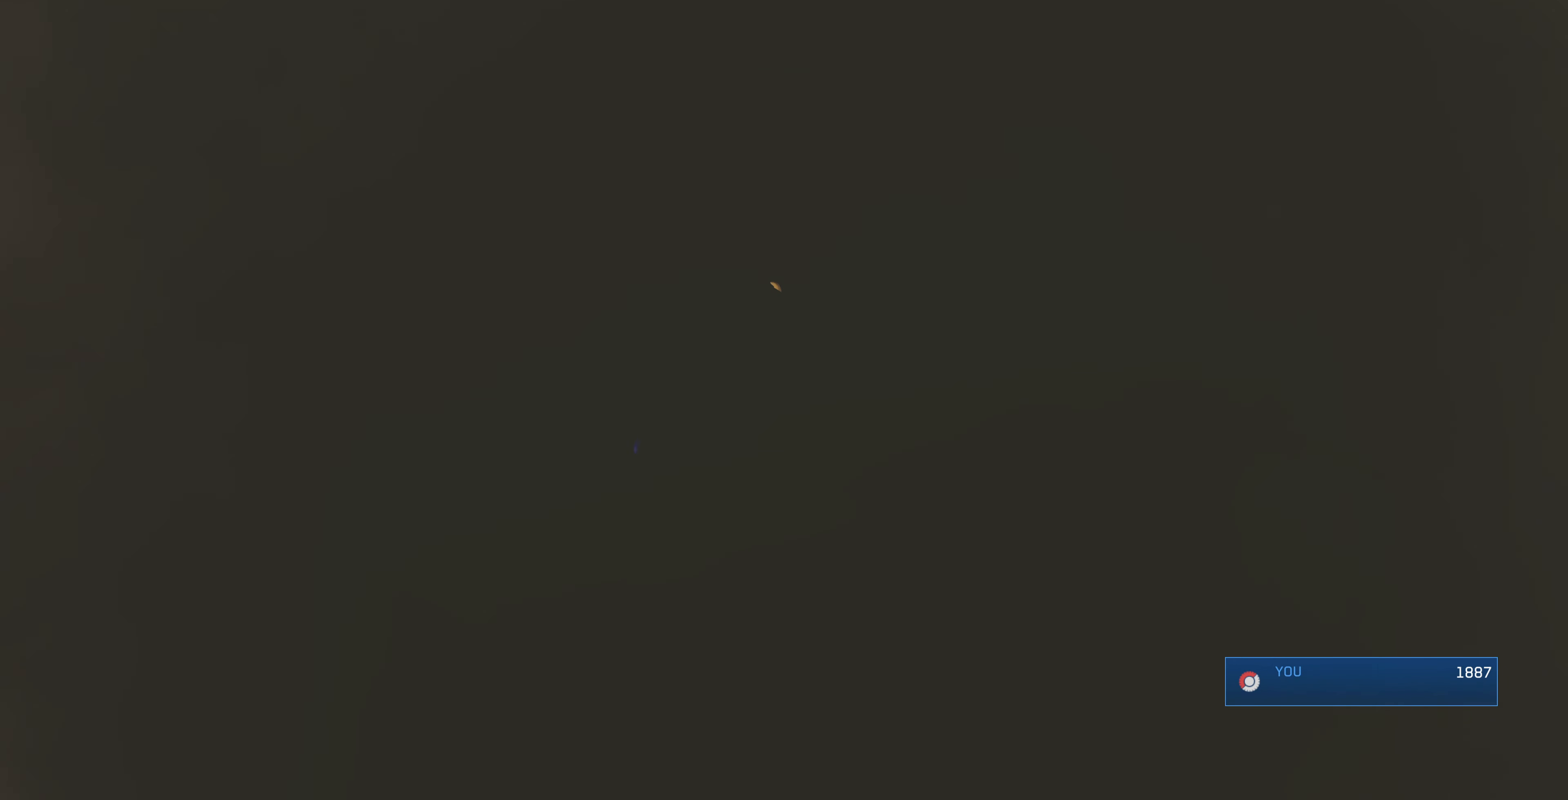
{"buttons": [], "left_stick": "center", "right_stick": "center", "events": []}
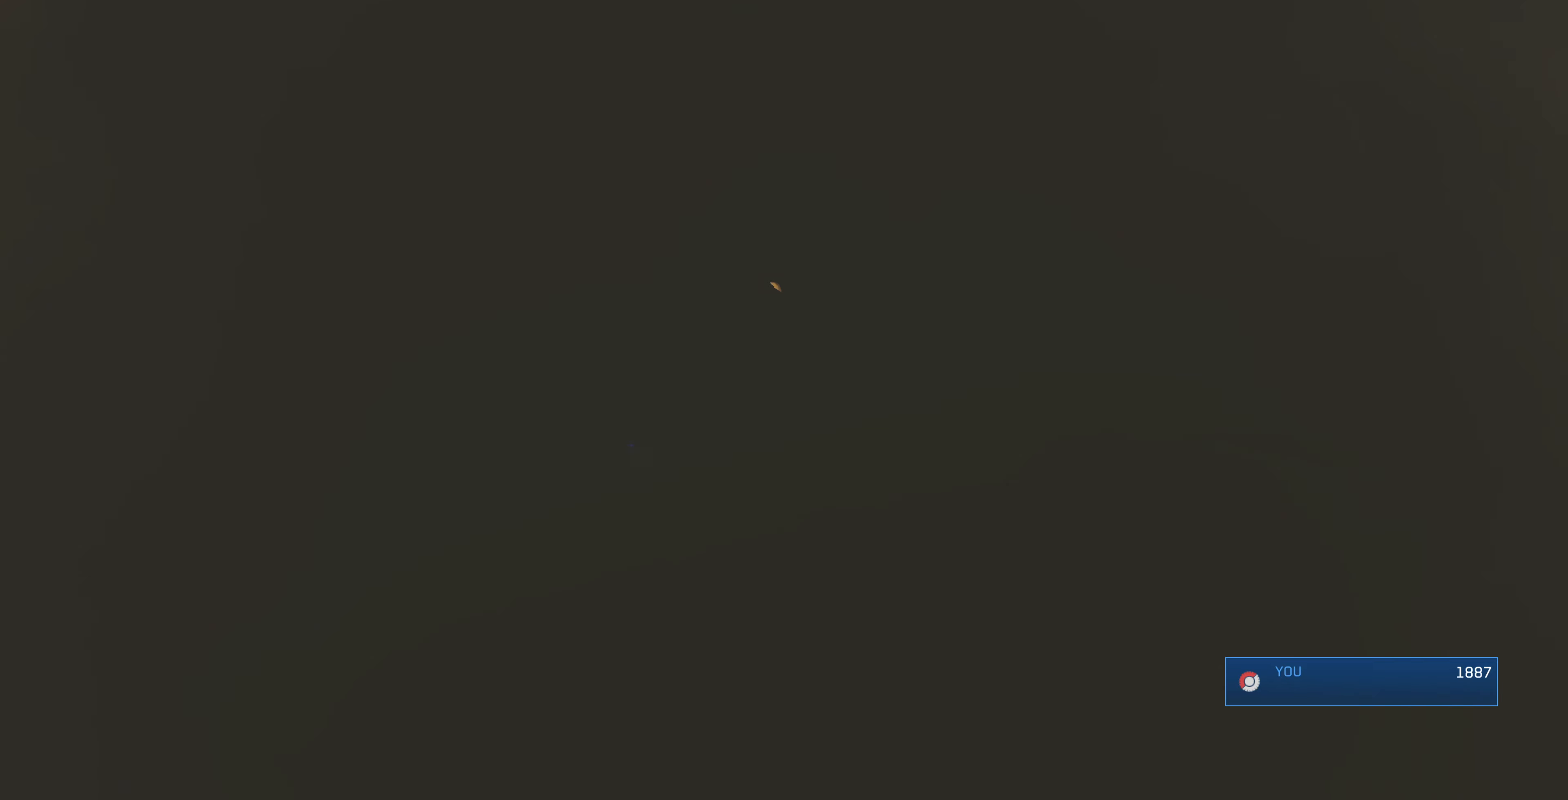
{"buttons": [], "left_stick": "center", "right_stick": "center", "events": []}
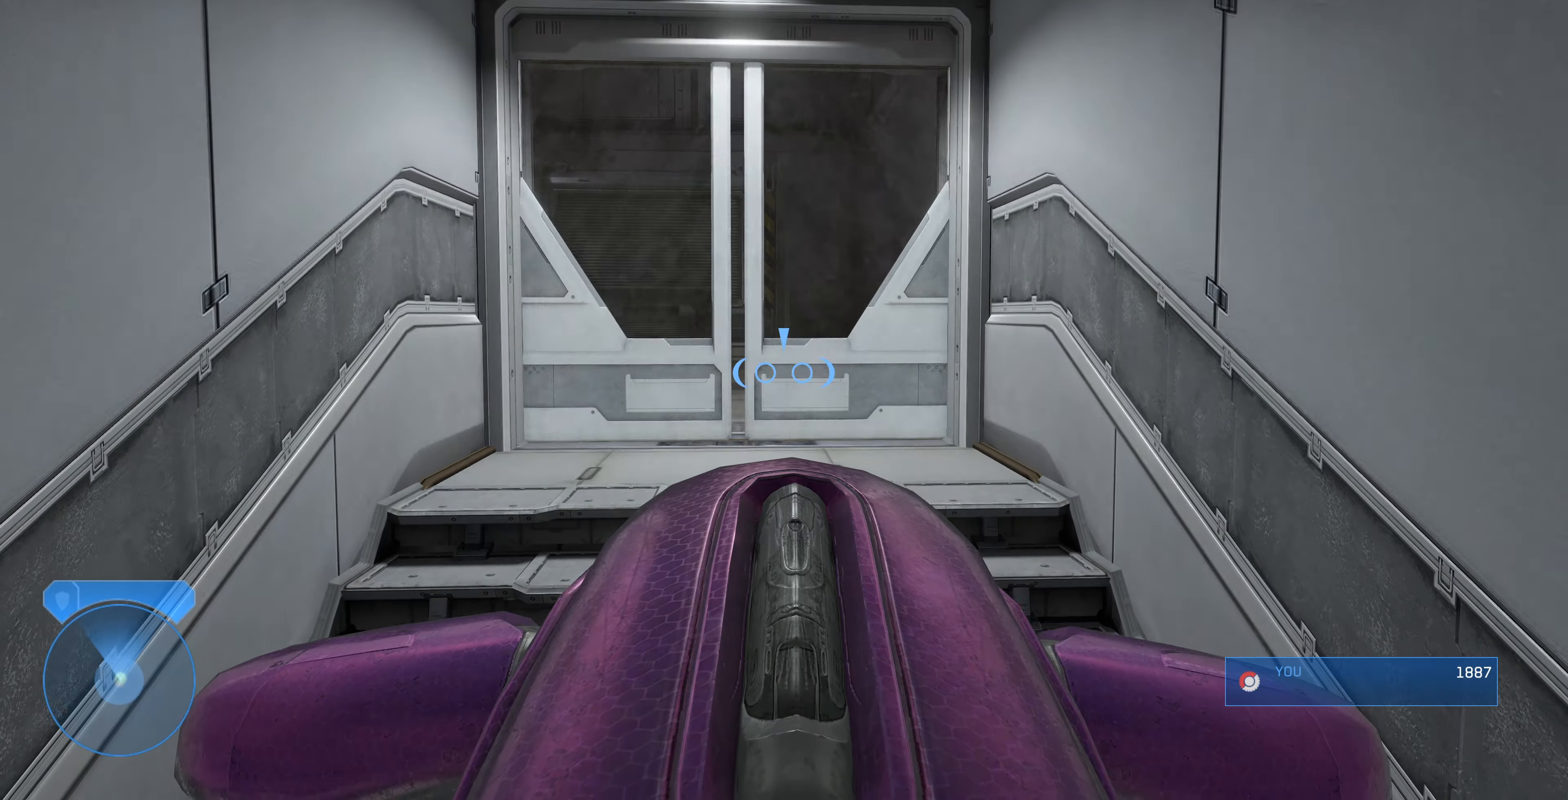
{"buttons": [], "left_stick": "up", "right_stick": "center", "events": [[300, "left_stick", "up"]]}
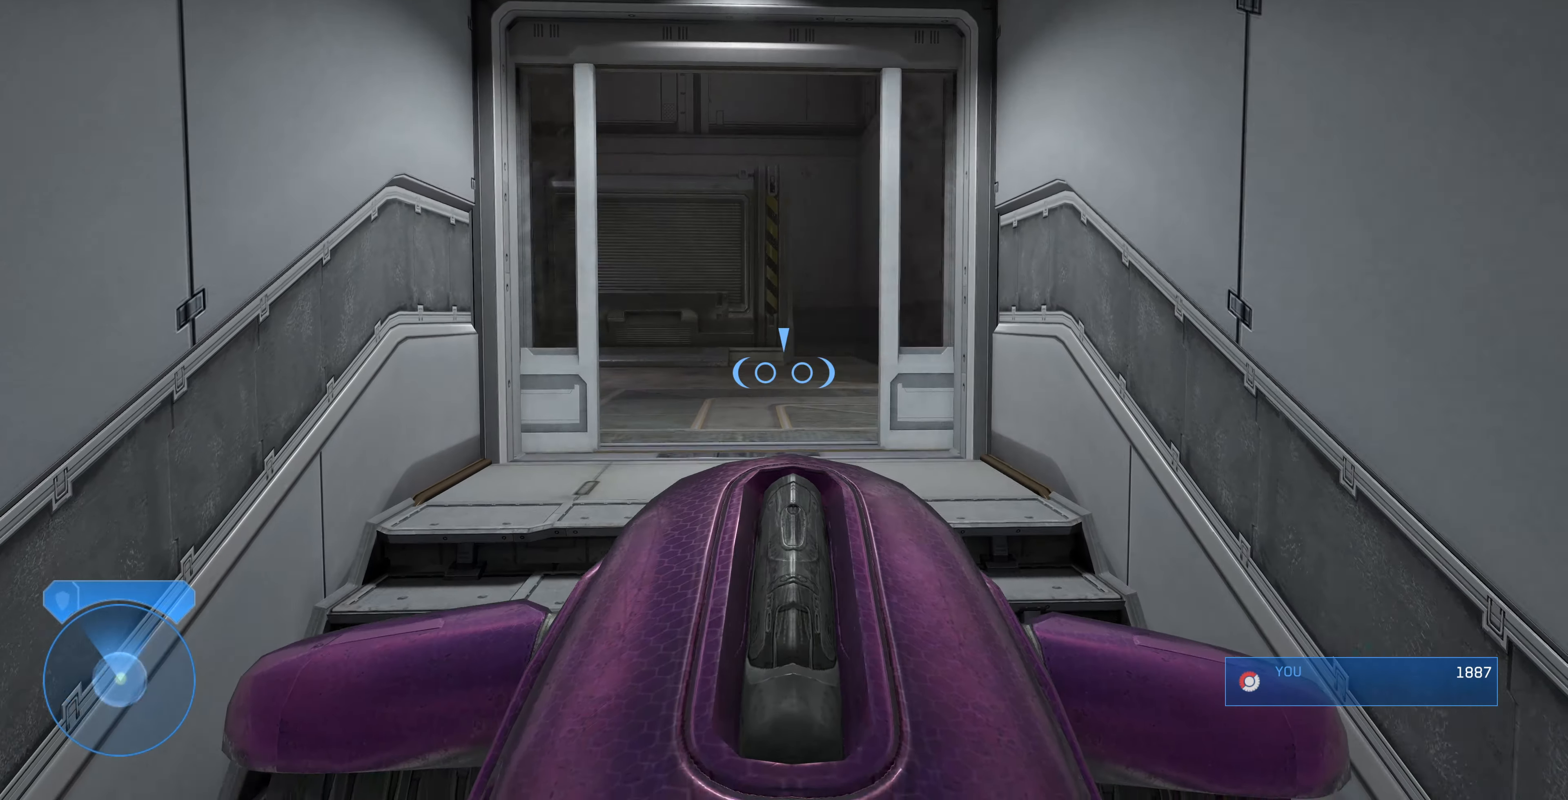
{"buttons": [], "left_stick": "up", "right_stick": "right", "events": [[33, "right_stick", "left"], [166, "right_stick", "center"], [400, "right_stick", "right"]]}
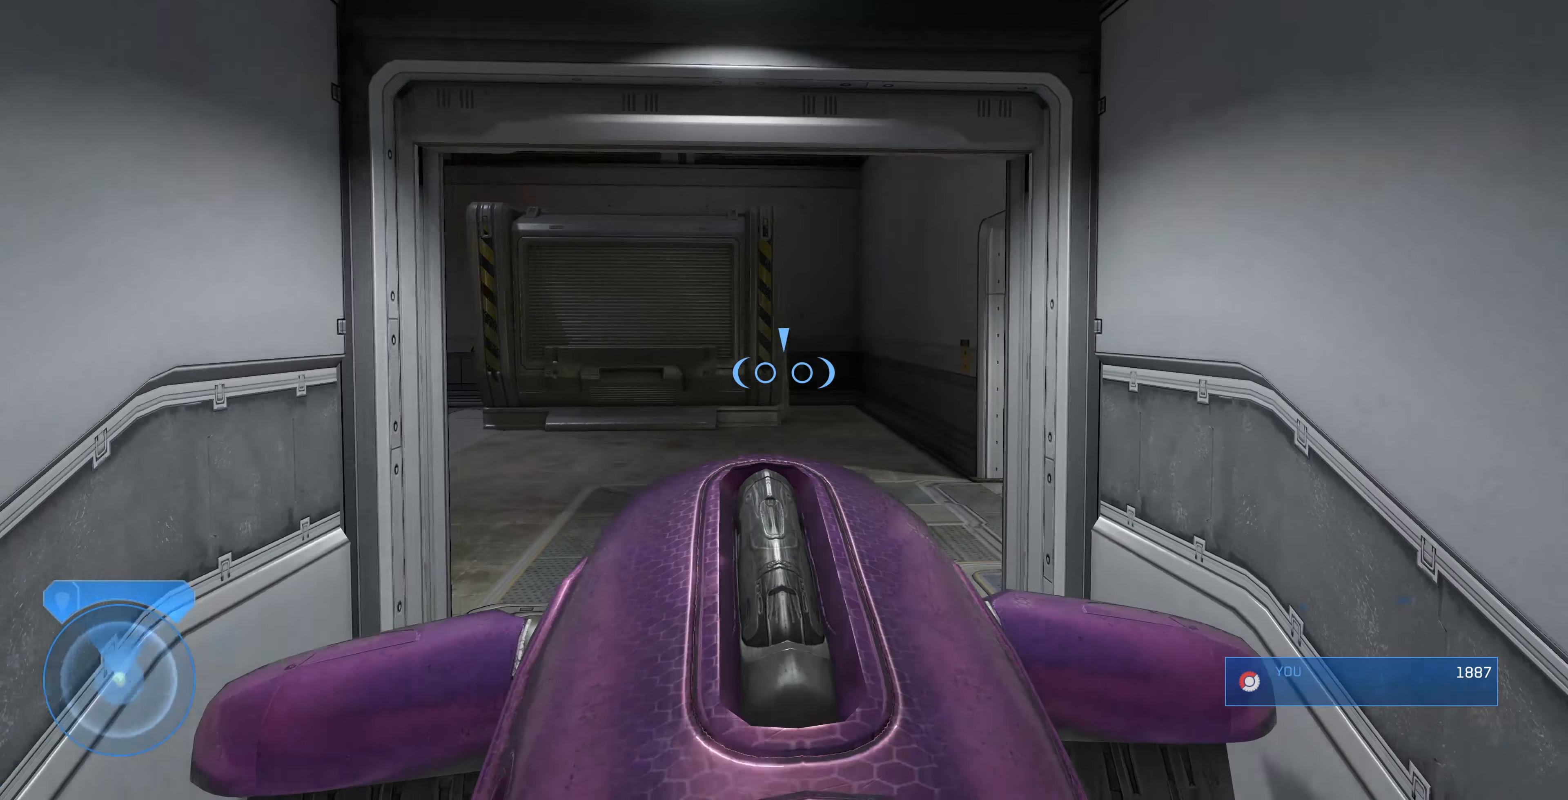
{"buttons": [], "left_stick": "up-left", "right_stick": "right", "events": [[33, "left_stick", "up-left"], [166, "left_stick", "up"], [500, "left_stick", "up-left"]]}
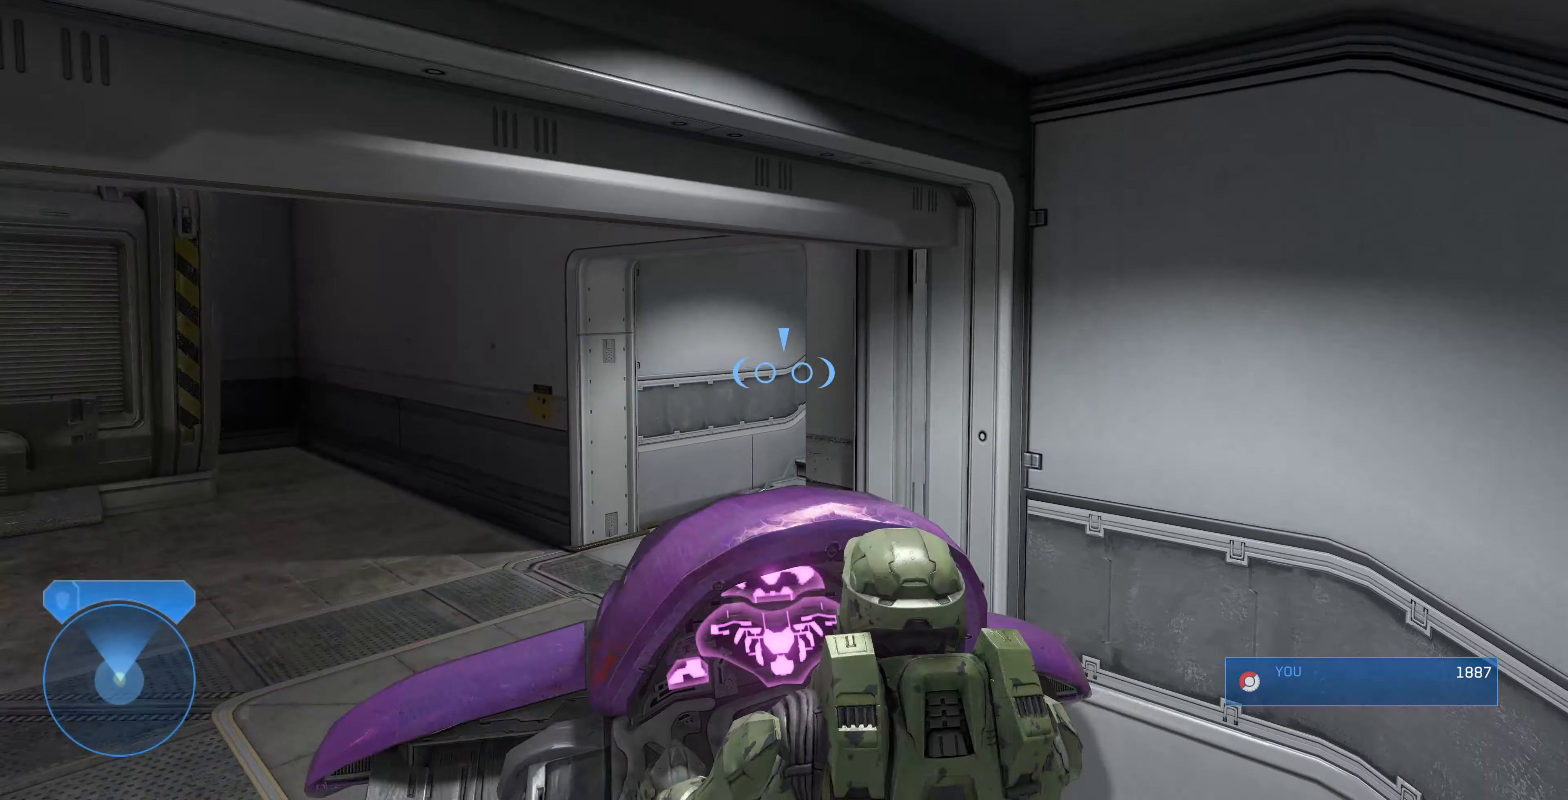
{"buttons": [], "left_stick": "up-left", "right_stick": "center", "events": [[33, "right_stick", "center"], [100, "right_stick", "right"], [266, "left_stick", "up"], [366, "left_stick", "up-left"], [500, "right_stick", "center"]]}
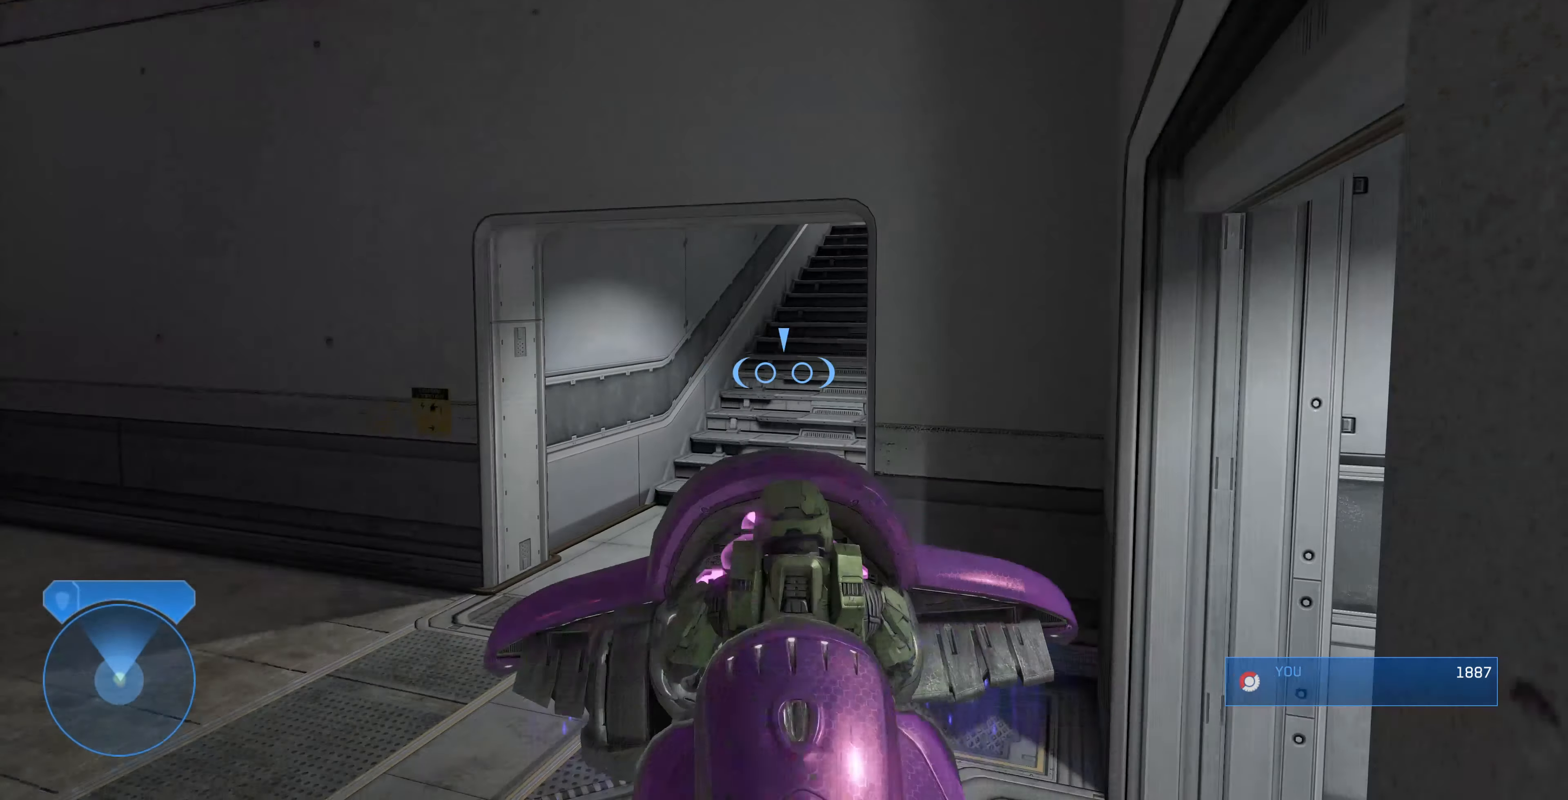
{"buttons": [], "left_stick": "up-right", "right_stick": "center", "events": [[100, "left_stick", "up-right"], [133, "right_stick", "right"], [466, "right_stick", "center"]]}
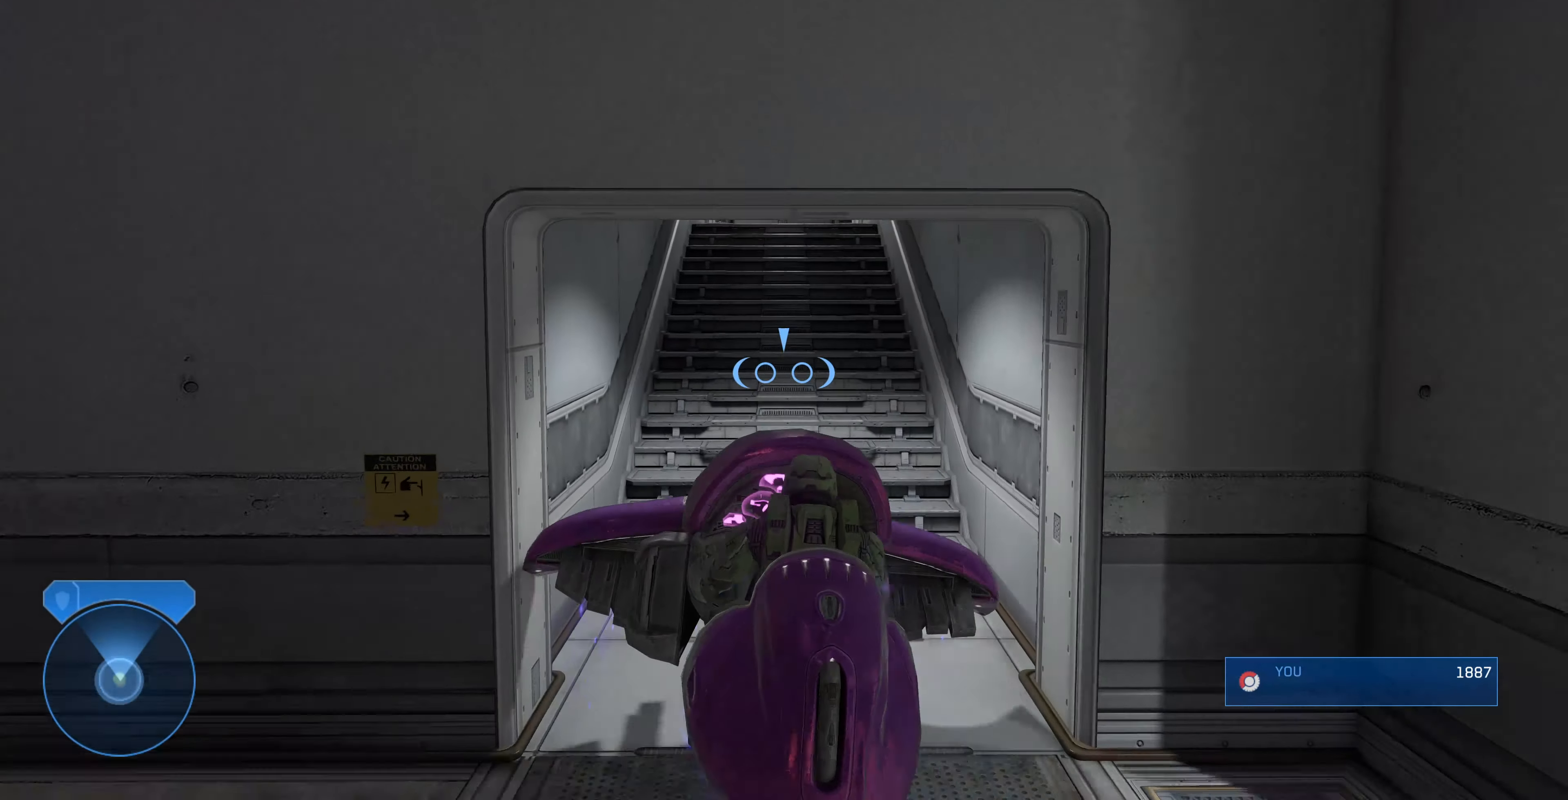
{"buttons": [], "left_stick": "up", "right_stick": "center", "events": [[100, "left_stick", "up"]]}
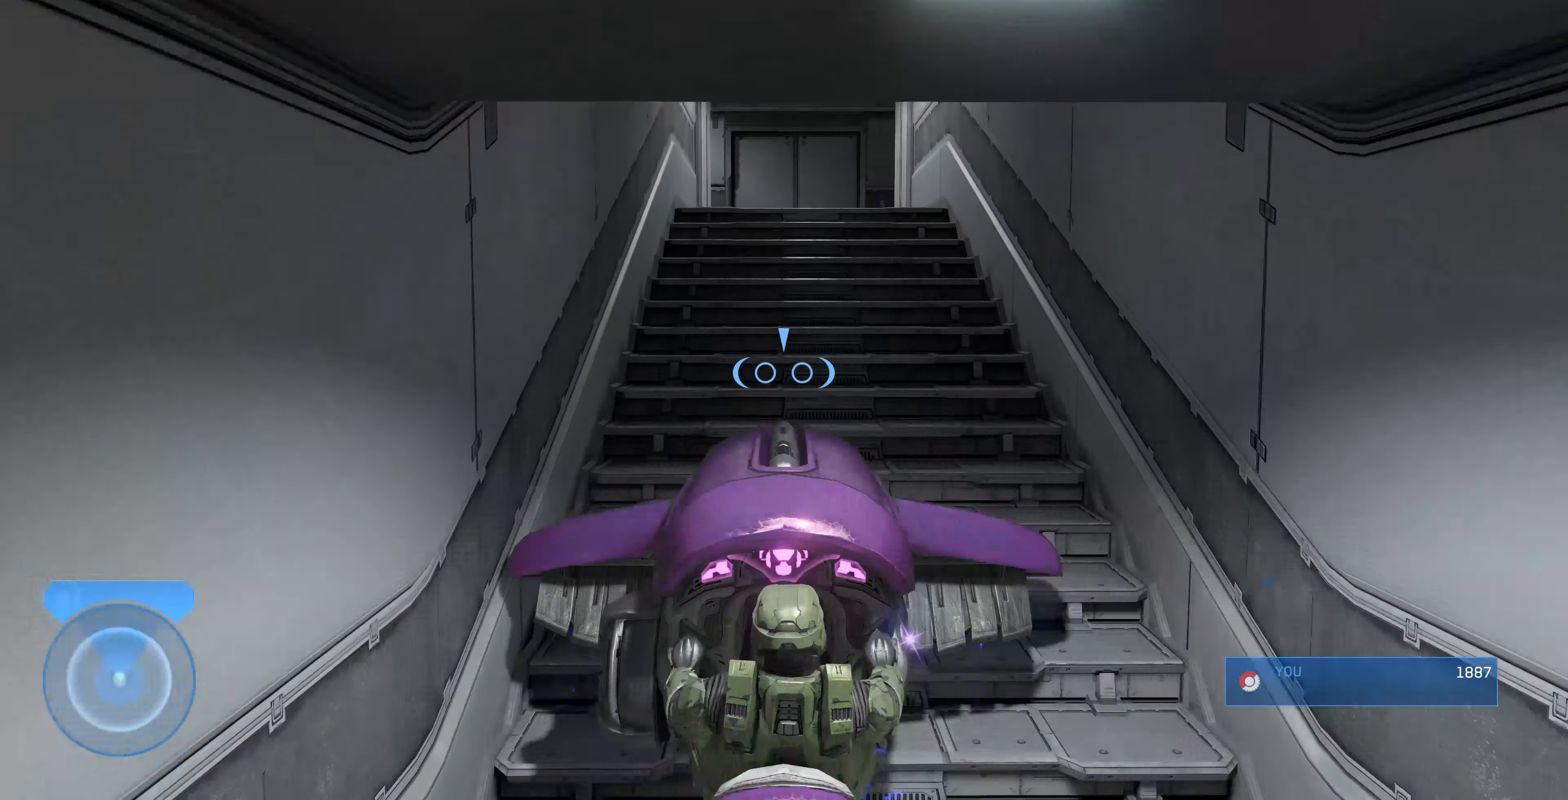
{"buttons": [], "left_stick": "up", "right_stick": "left", "events": [[333, "right_stick", "left"]]}
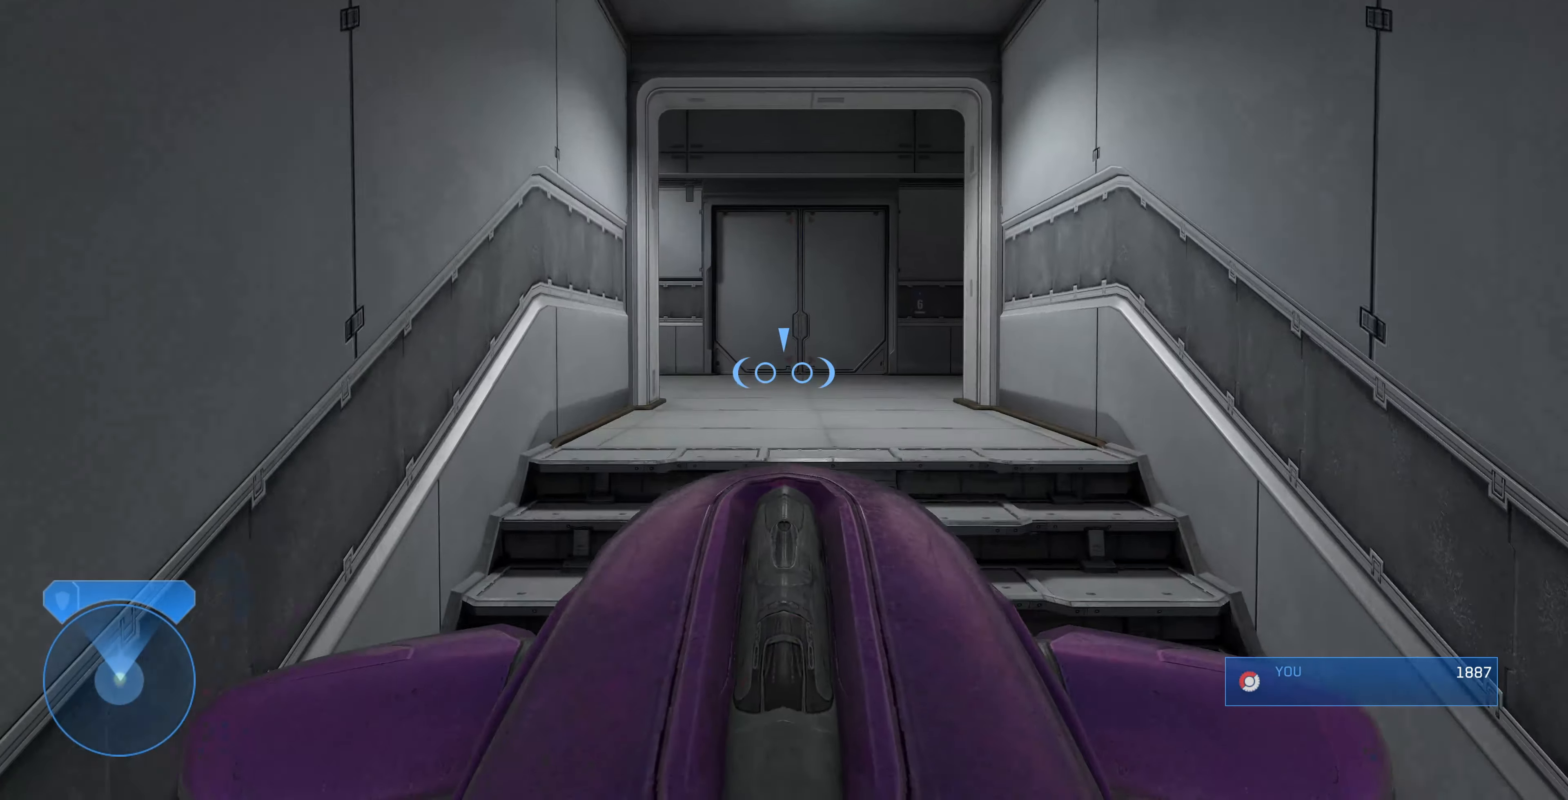
{"buttons": [], "left_stick": "up", "right_stick": "left", "events": []}
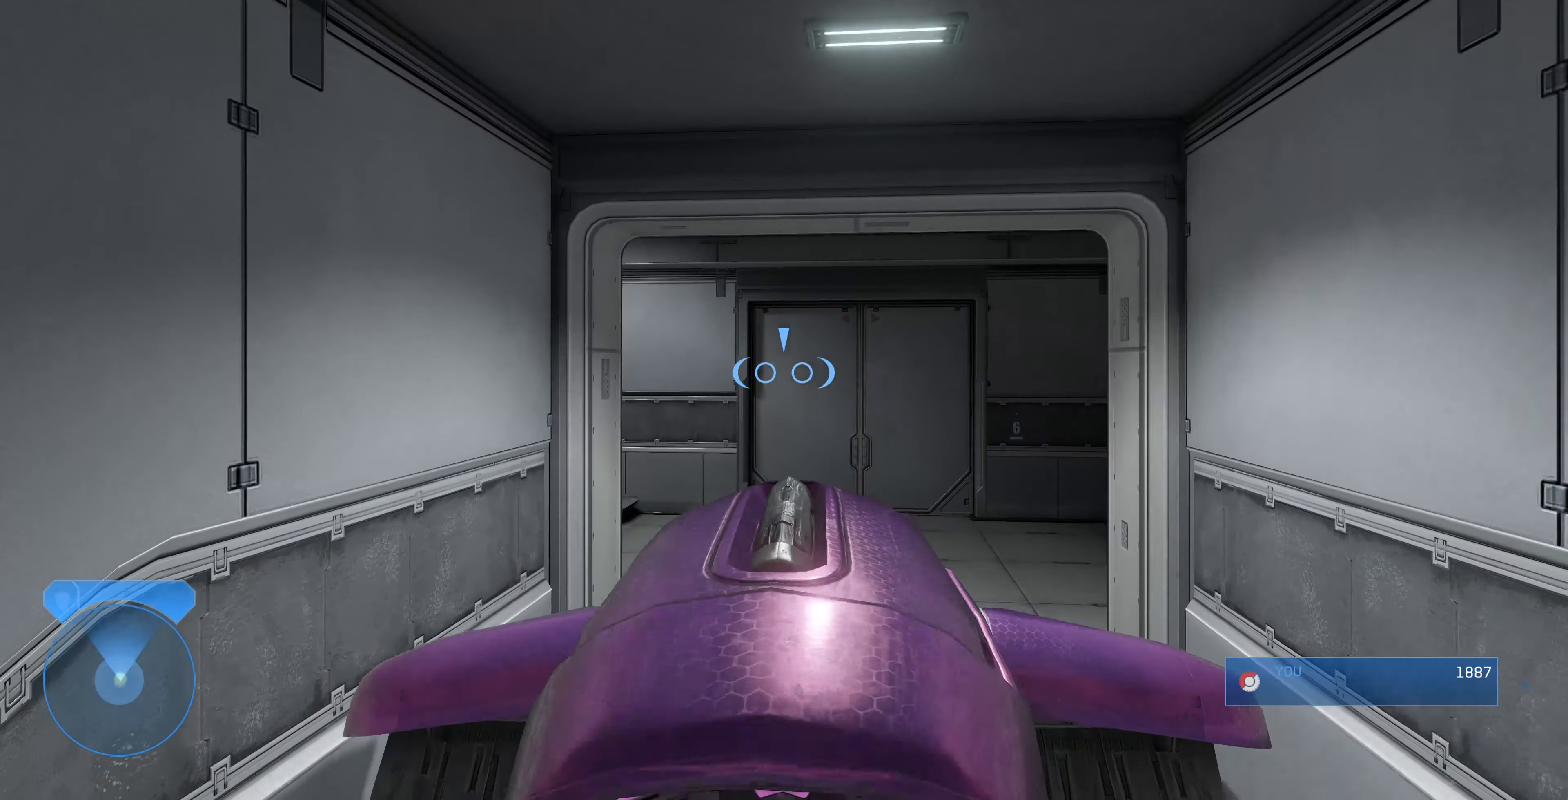
{"buttons": [], "left_stick": "up-right", "right_stick": "up-left", "events": [[233, "left_stick", "right"], [300, "right_stick", "up-left"], [433, "left_stick", "up-right"]]}
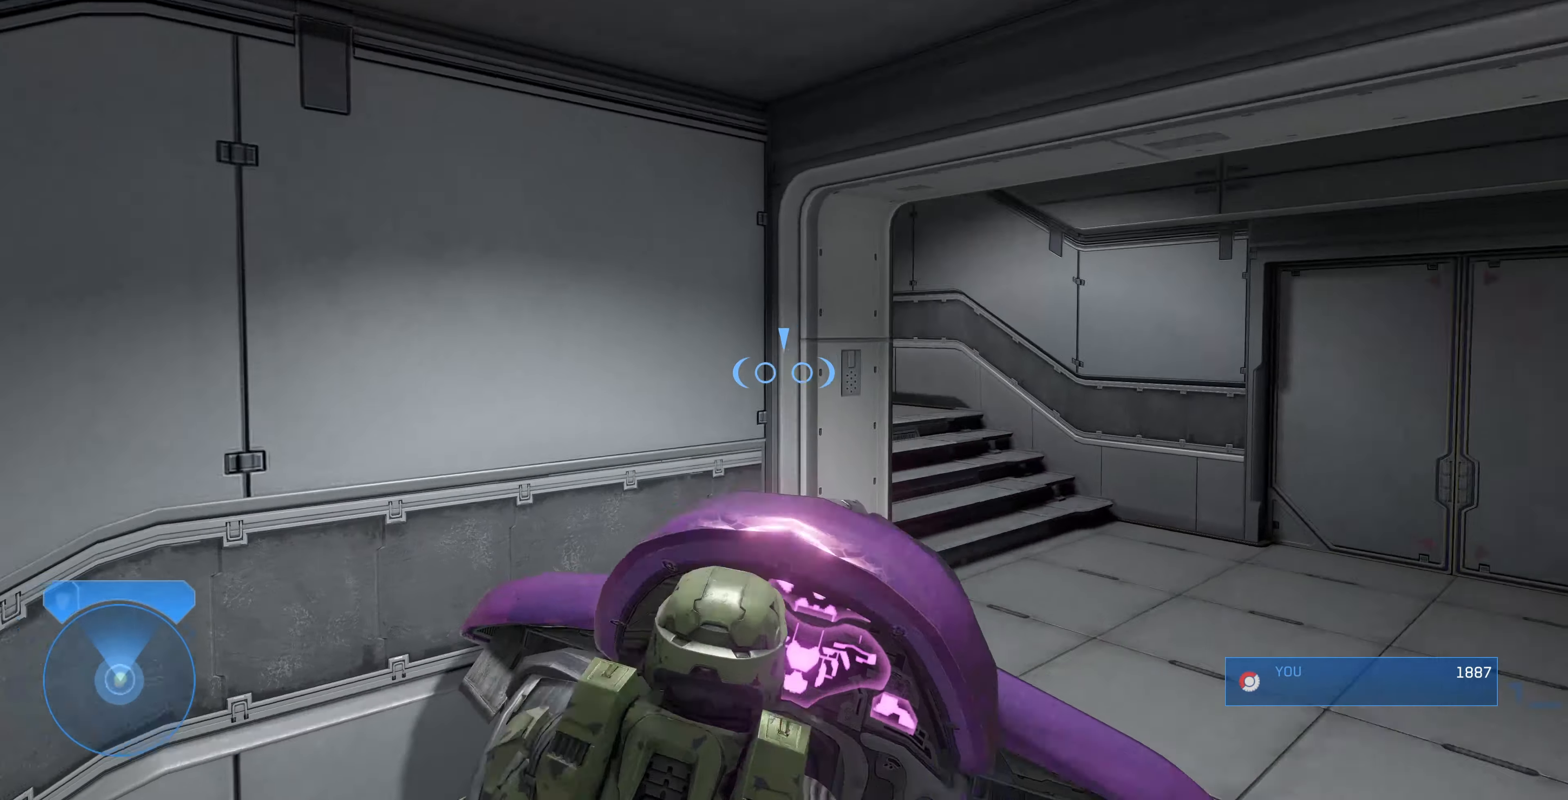
{"buttons": [], "left_stick": "up", "right_stick": "left", "events": [[334, "right_stick", "up"], [434, "right_stick", "center"], [500, "left_stick", "up"], [500, "right_stick", "left"]]}